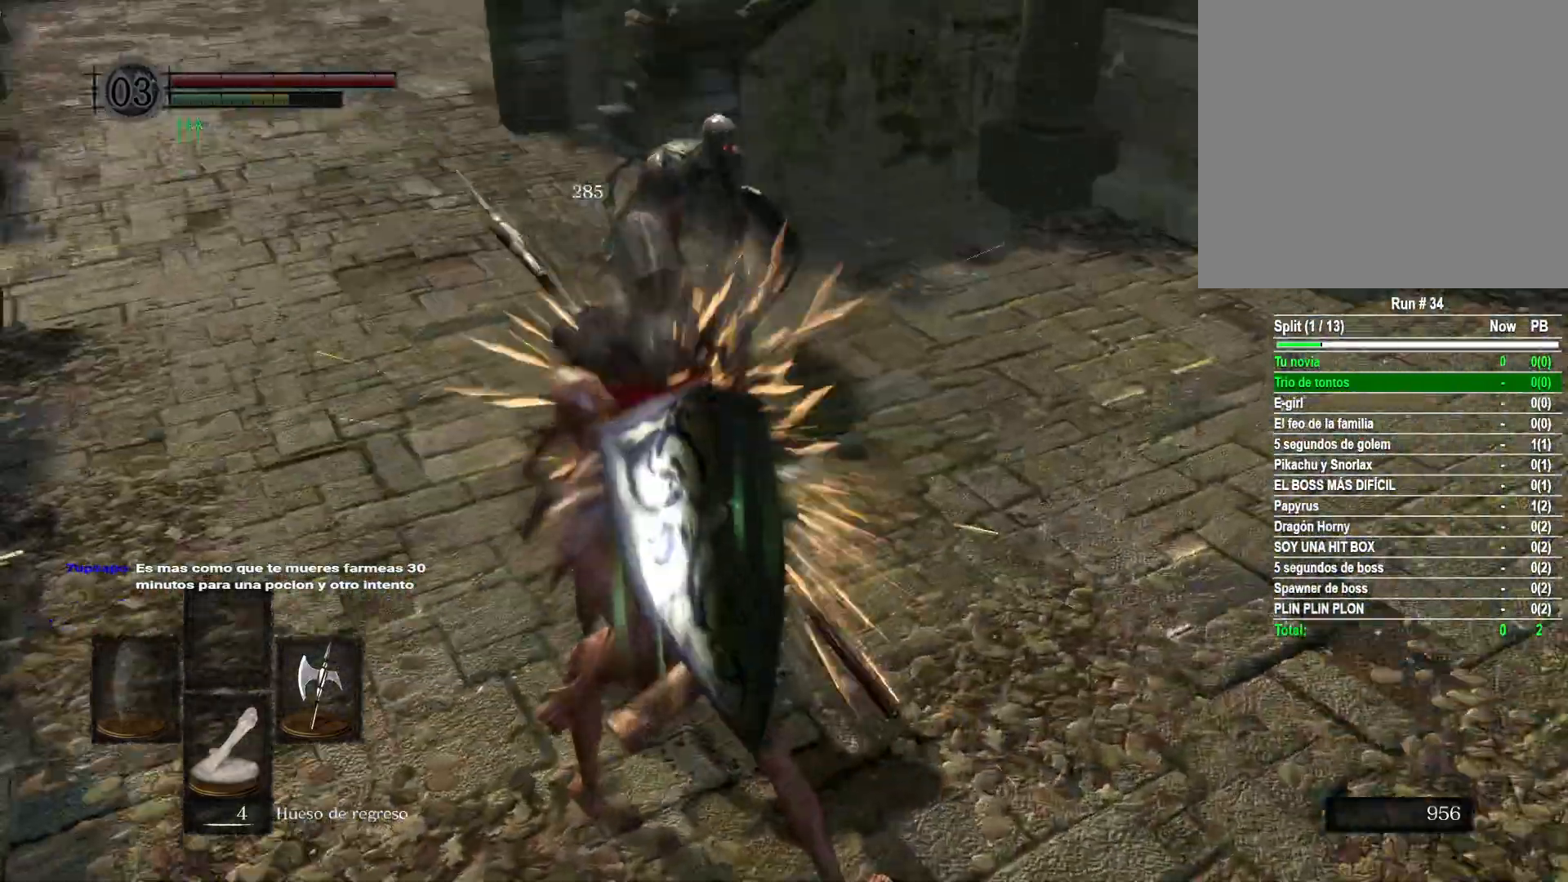
Gameplay with a controller (Xbox layout); each line is a JSON object with the inputs held at the frame after it. "events" lists button and stick changes between this image and that frame as [ms after this image, input, new state], when the widget could be followed in between.
{"buttons": [], "left_stick": "right", "right_stick": "center", "events": [[100, "right_stick", "left"], [200, "left_stick", "right"], [283, "right_stick", "center"], [350, "left_stick", "center"], [483, "left_stick", "right"]]}
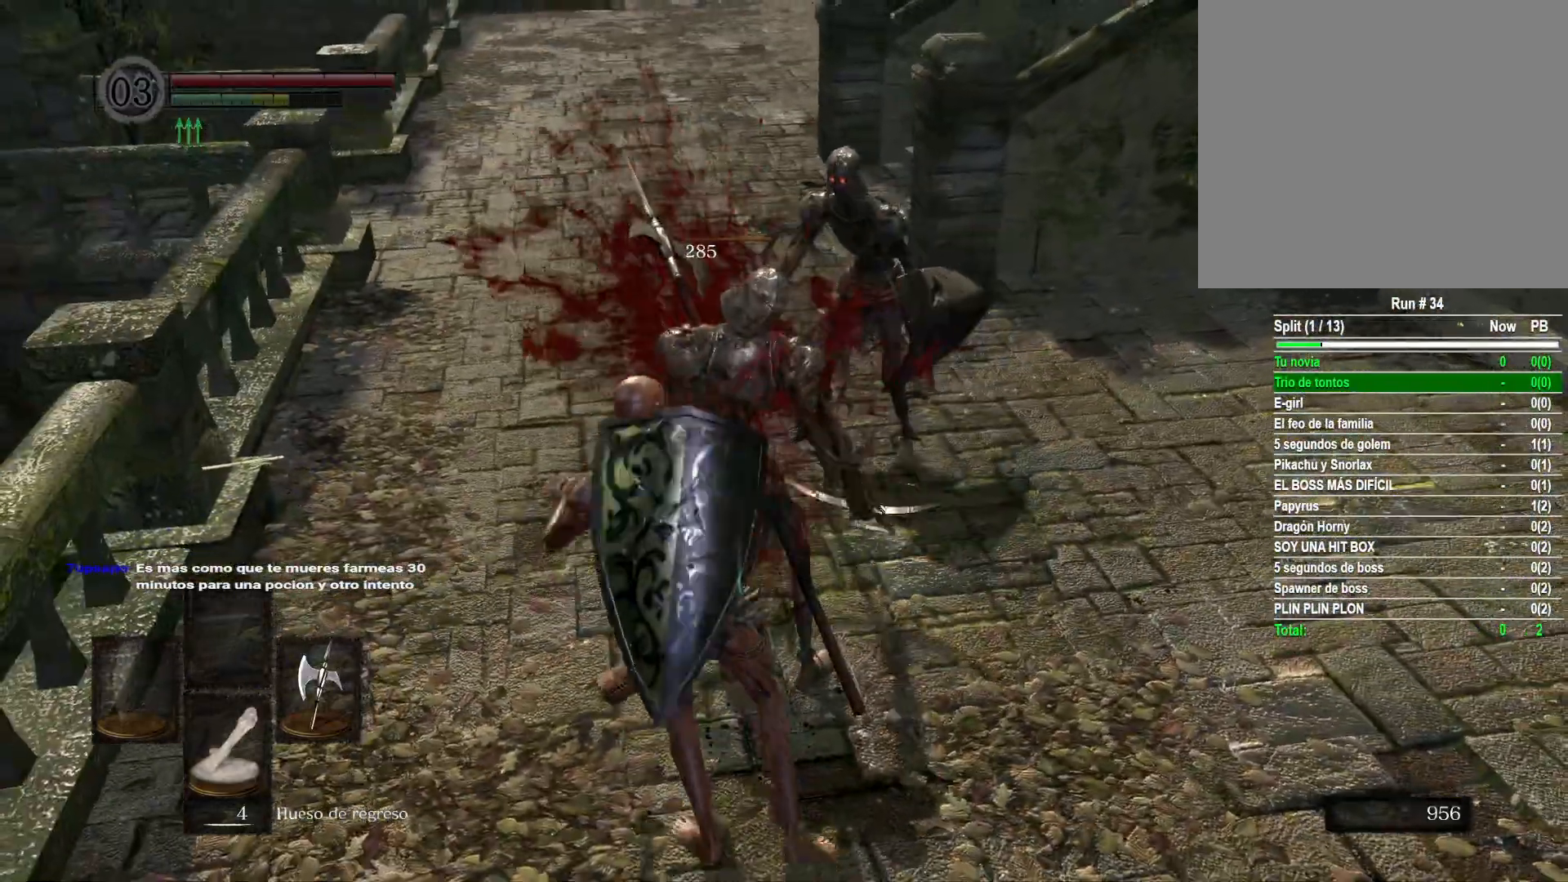
{"buttons": [], "left_stick": "right", "right_stick": "center", "events": [[100, "right_stick", "left"], [300, "right_stick", "center"]]}
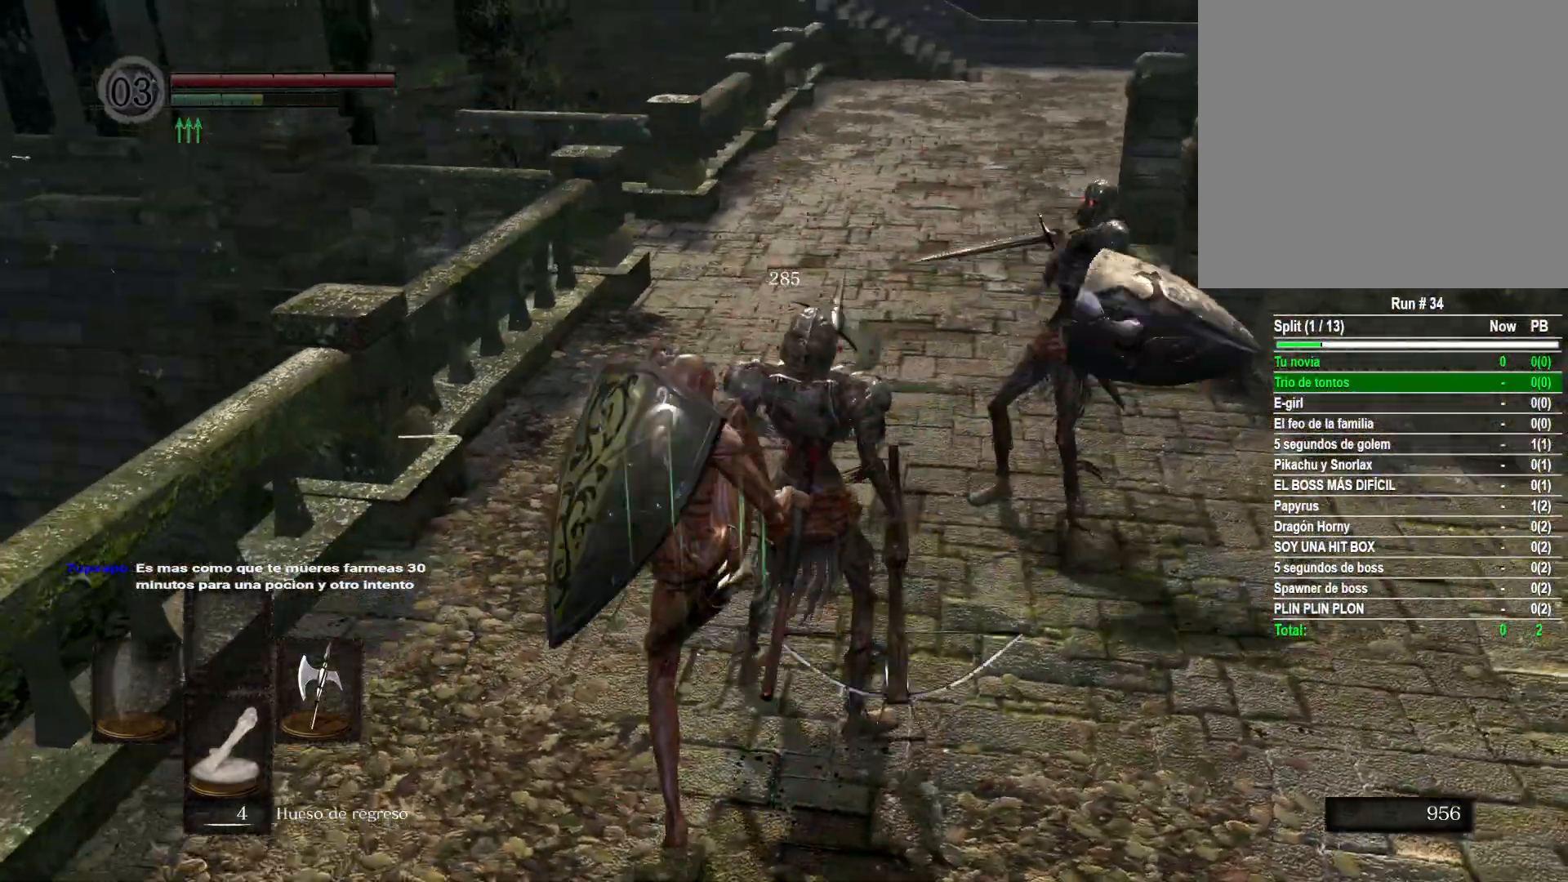
{"buttons": ["B"], "left_stick": "right", "right_stick": "center", "events": [[183, "B", "down"], [217, "B", "up"], [333, "B", "down"], [400, "B", "up"], [500, "B", "down"]]}
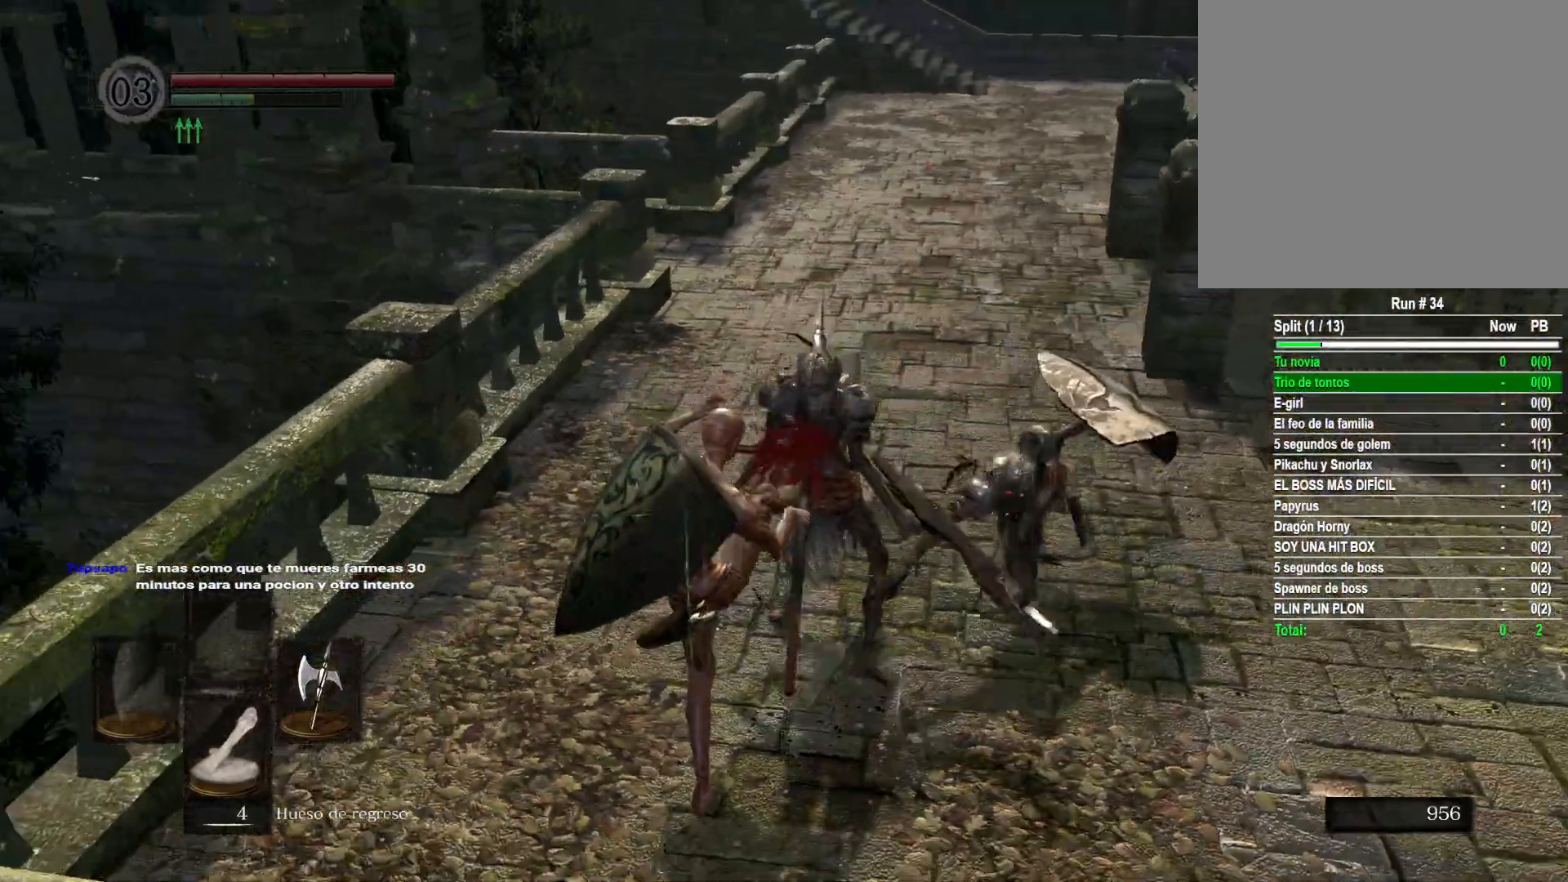
{"buttons": ["B"], "left_stick": "right", "right_stick": "center", "events": [[50, "B", "up"], [183, "B", "down"], [233, "B", "up"], [333, "B", "down"], [417, "B", "up"], [500, "B", "down"]]}
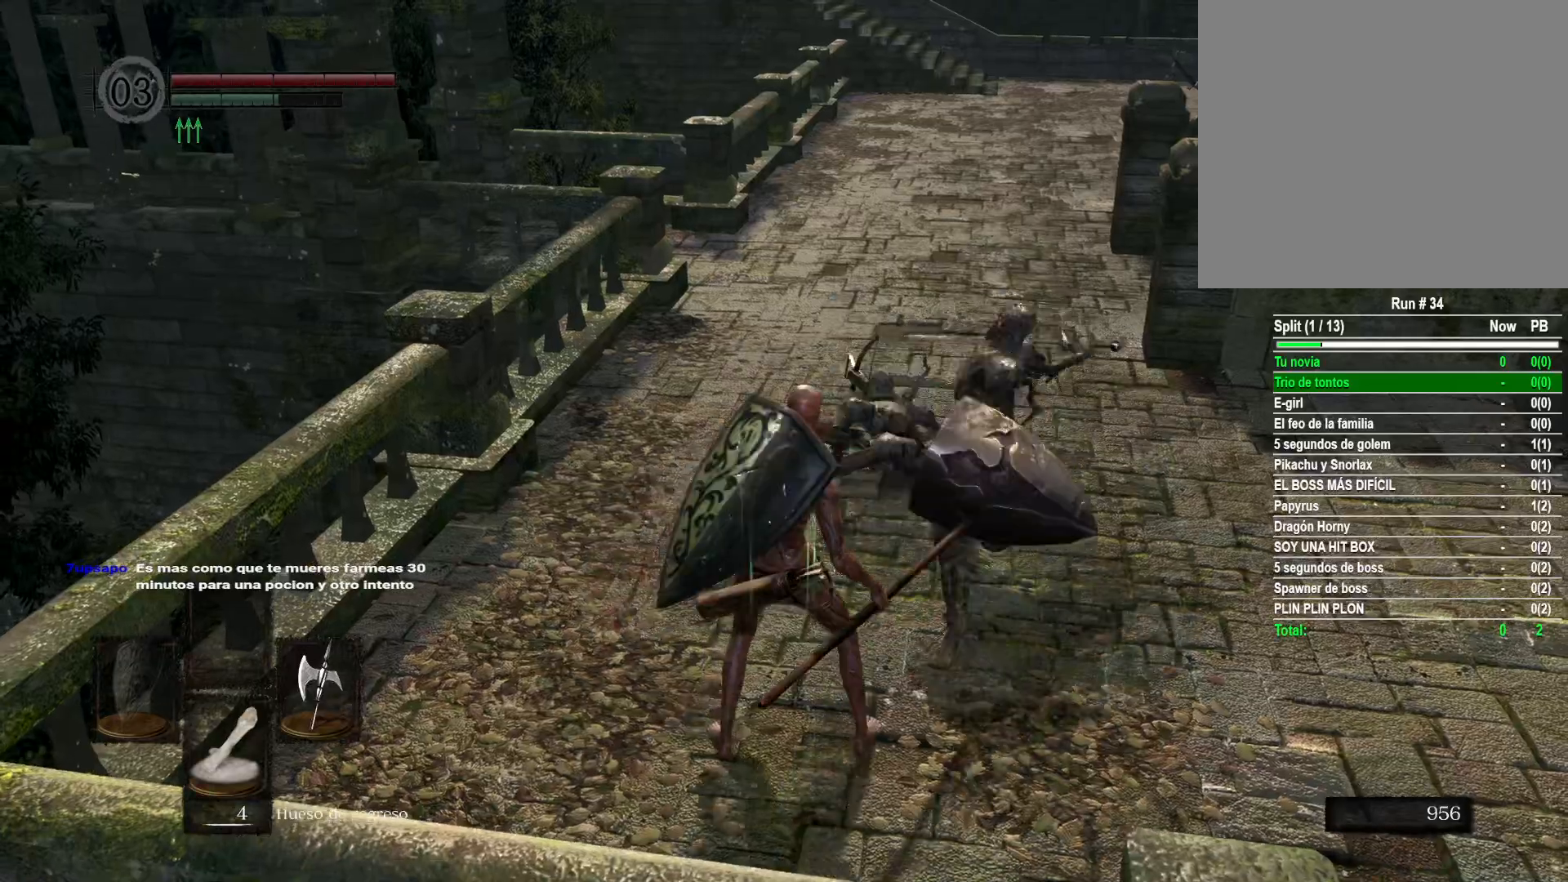
{"buttons": [], "left_stick": "right", "right_stick": "center", "events": [[100, "B", "up"], [183, "B", "down"], [283, "B", "up"], [383, "B", "down"], [467, "B", "up"]]}
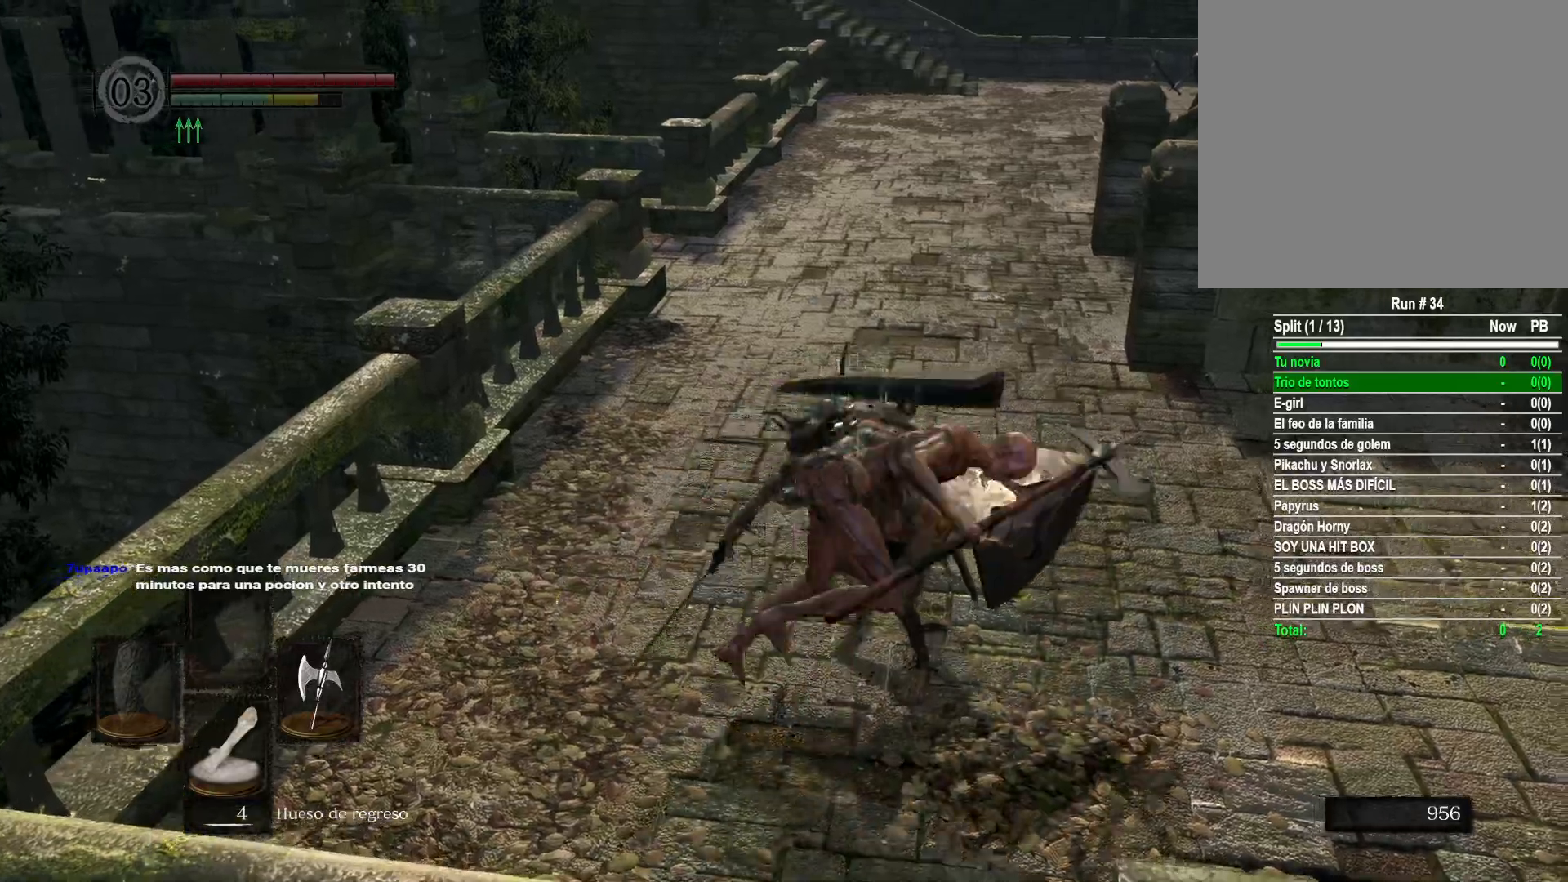
{"buttons": ["B"], "left_stick": "up-right", "right_stick": "center", "events": [[50, "B", "down"], [150, "B", "up"], [267, "B", "down"], [300, "left_stick", "up-right"], [350, "B", "up"], [450, "B", "down"]]}
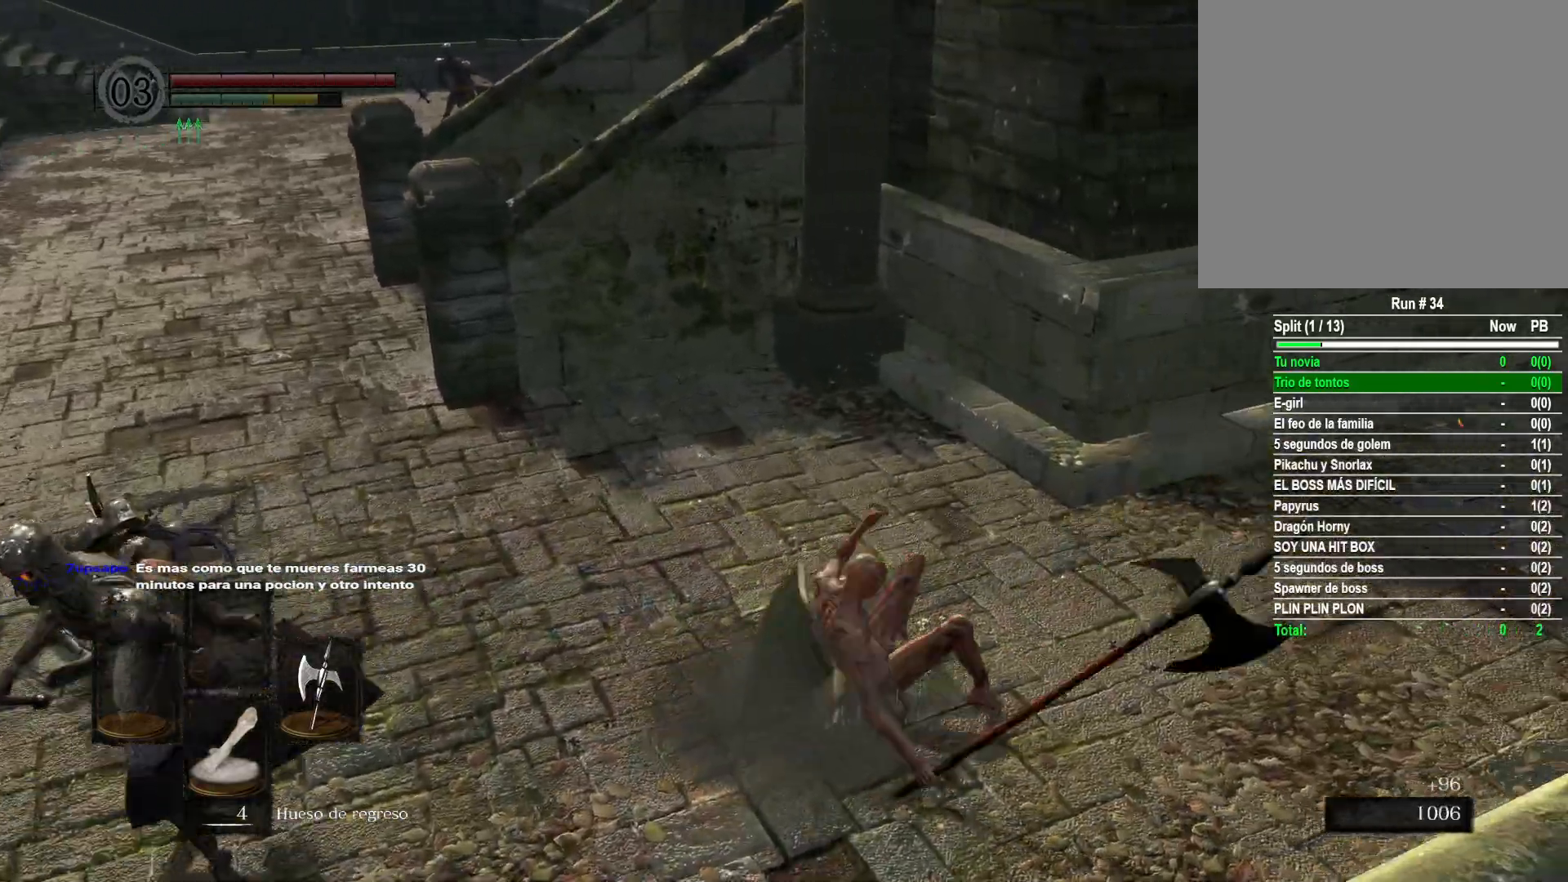
{"buttons": [], "left_stick": "up-right", "right_stick": "left", "events": [[17, "B", "up"], [117, "B", "down"], [200, "B", "up"], [417, "right_stick", "left"]]}
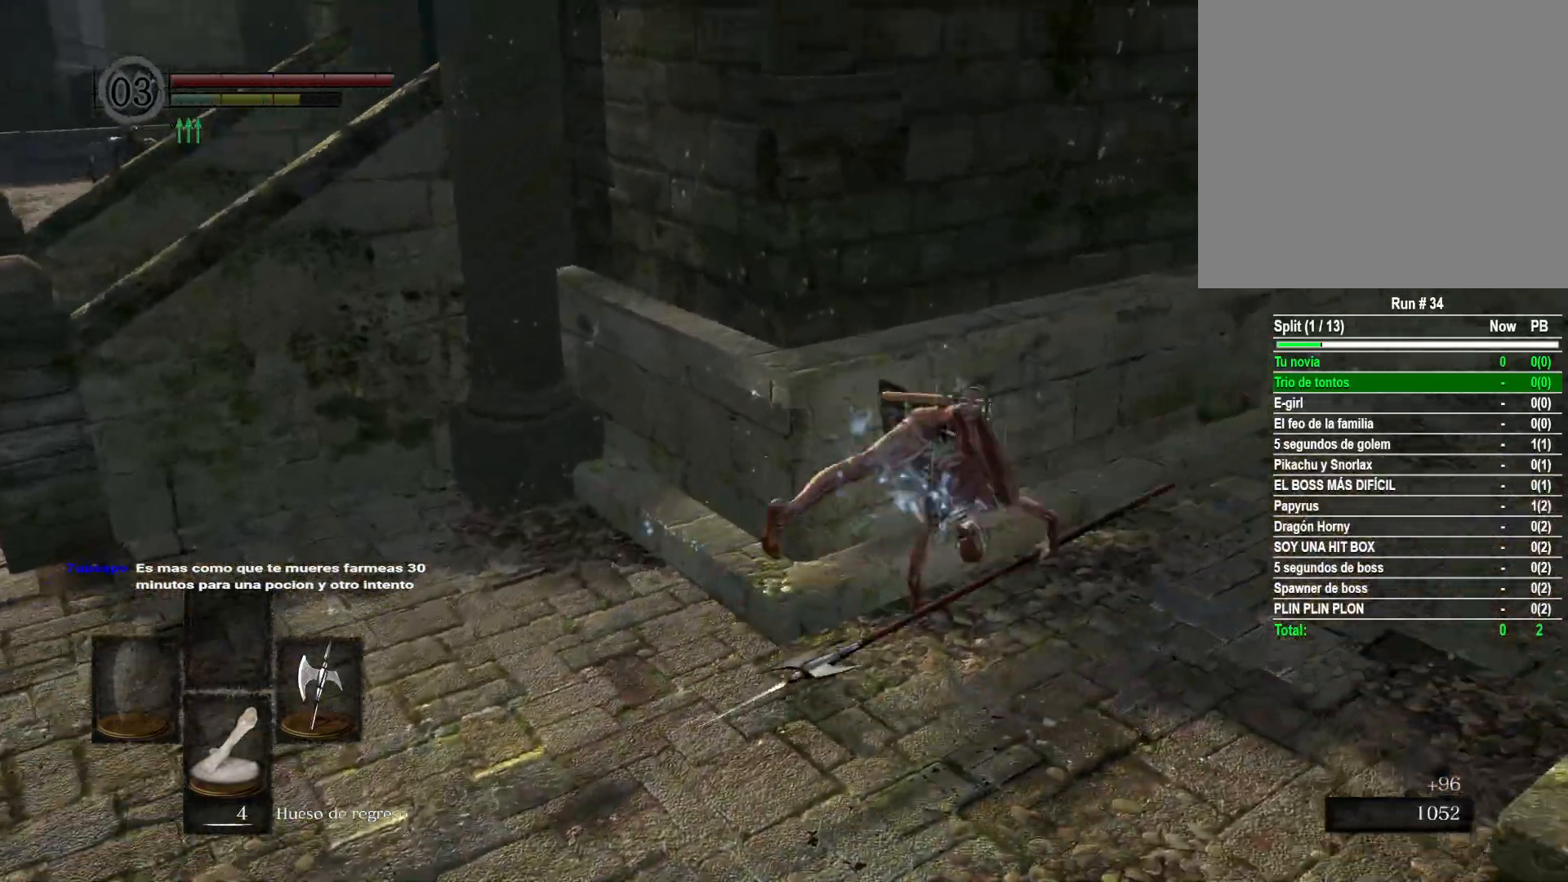
{"buttons": [], "left_stick": "down-right", "right_stick": "left", "events": [[300, "left_stick", "right"], [467, "left_stick", "down-right"]]}
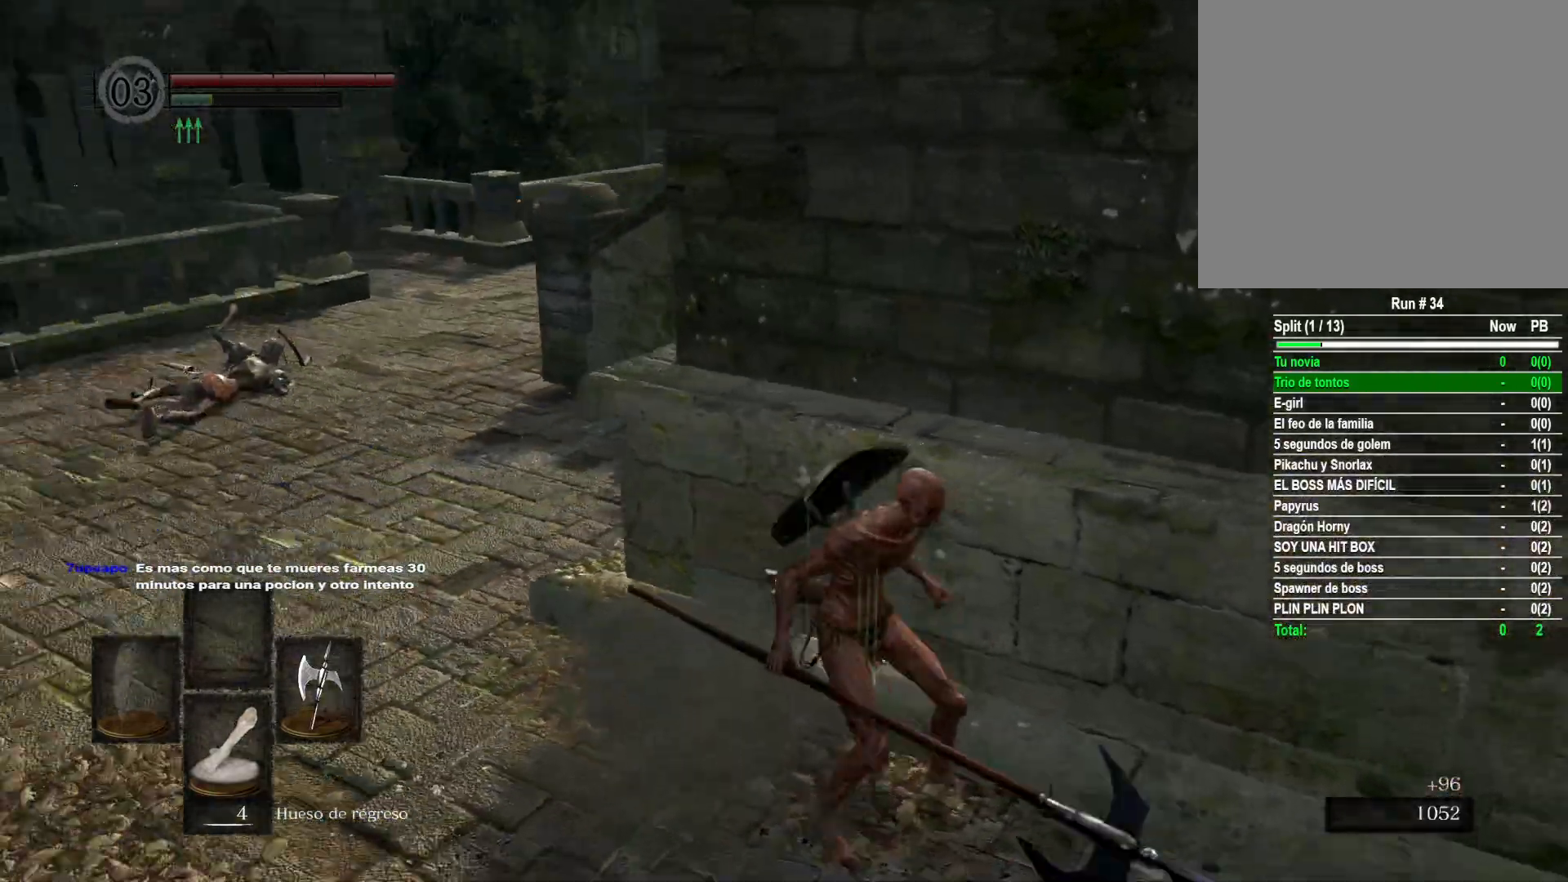
{"buttons": [], "left_stick": "down-left", "right_stick": "center", "events": [[200, "left_stick", "down"], [250, "right_stick", "center"], [500, "left_stick", "down-left"]]}
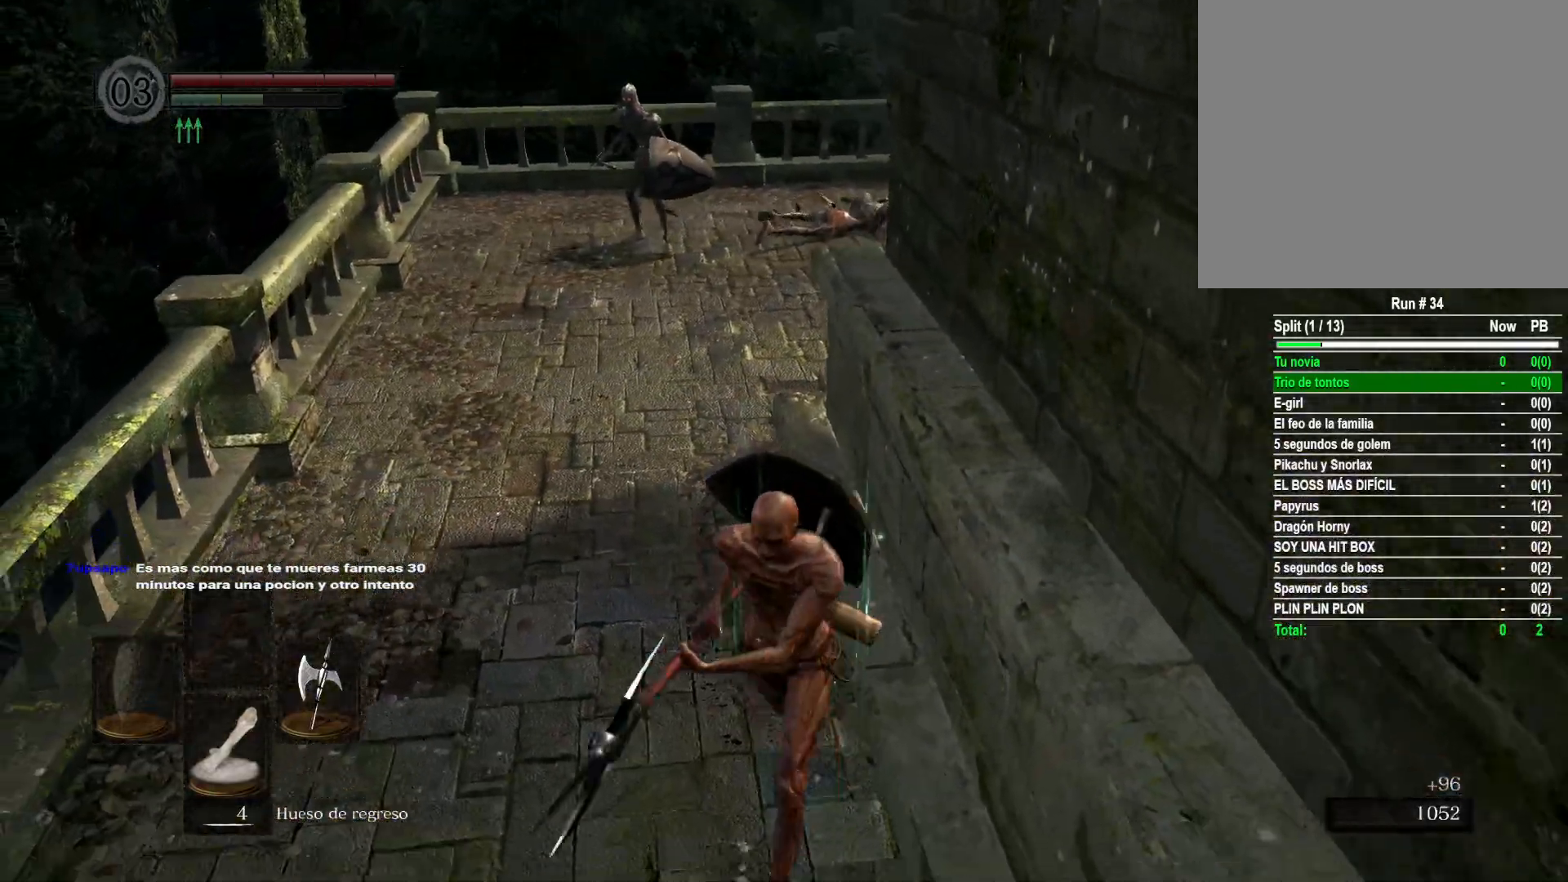
{"buttons": [], "left_stick": "down", "right_stick": "center", "events": [[200, "left_stick", "up"], [250, "R3", "down"], [350, "R3", "up"], [467, "left_stick", "down"]]}
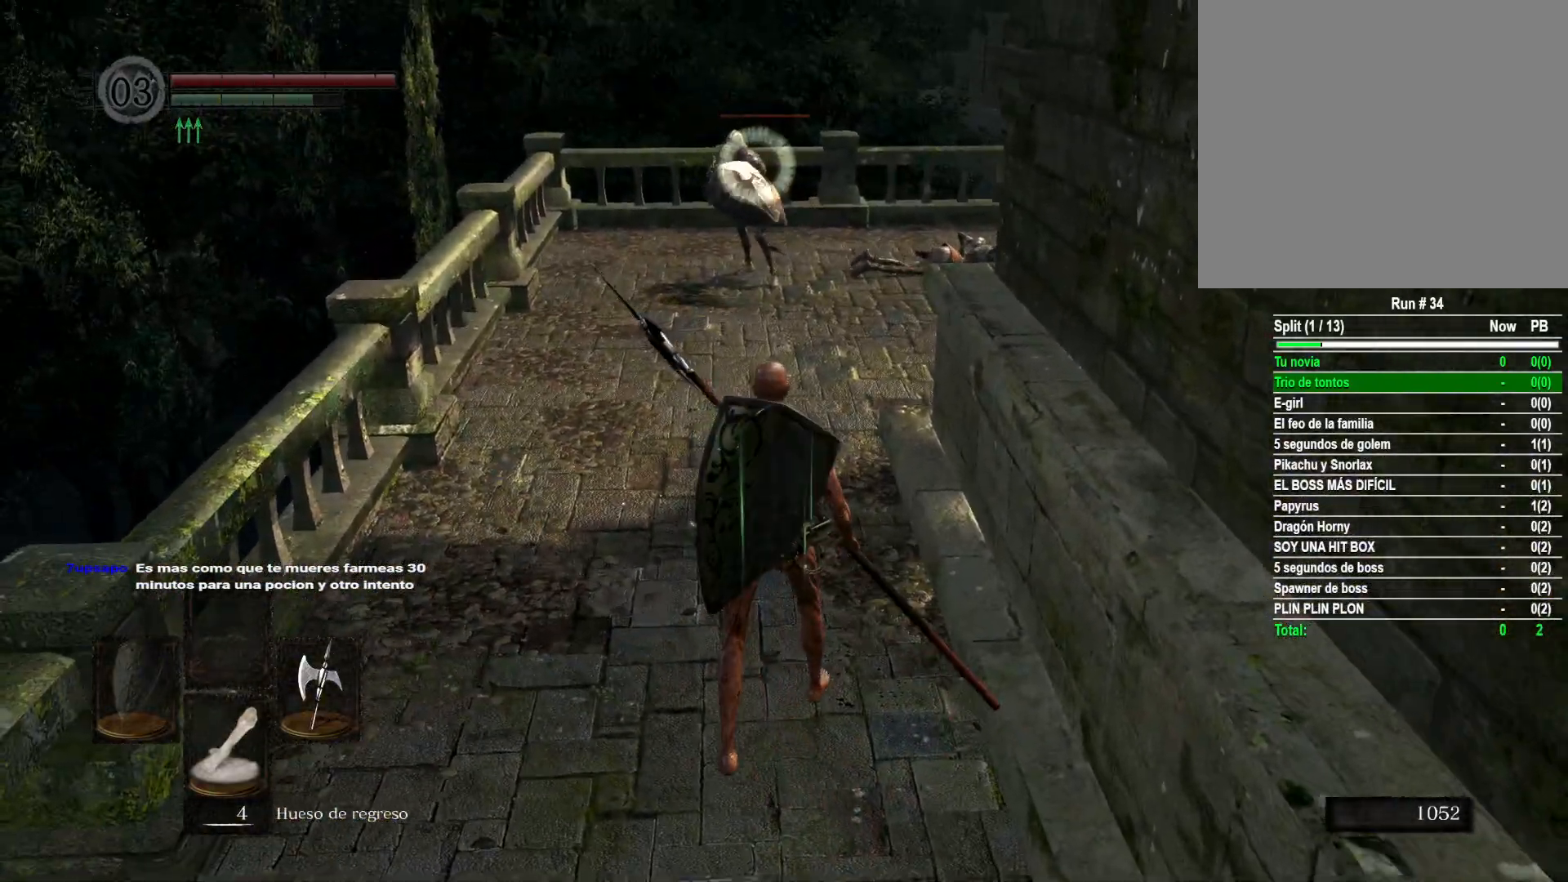
{"buttons": [], "left_stick": "down-left", "right_stick": "center", "events": [[417, "left_stick", "down-left"]]}
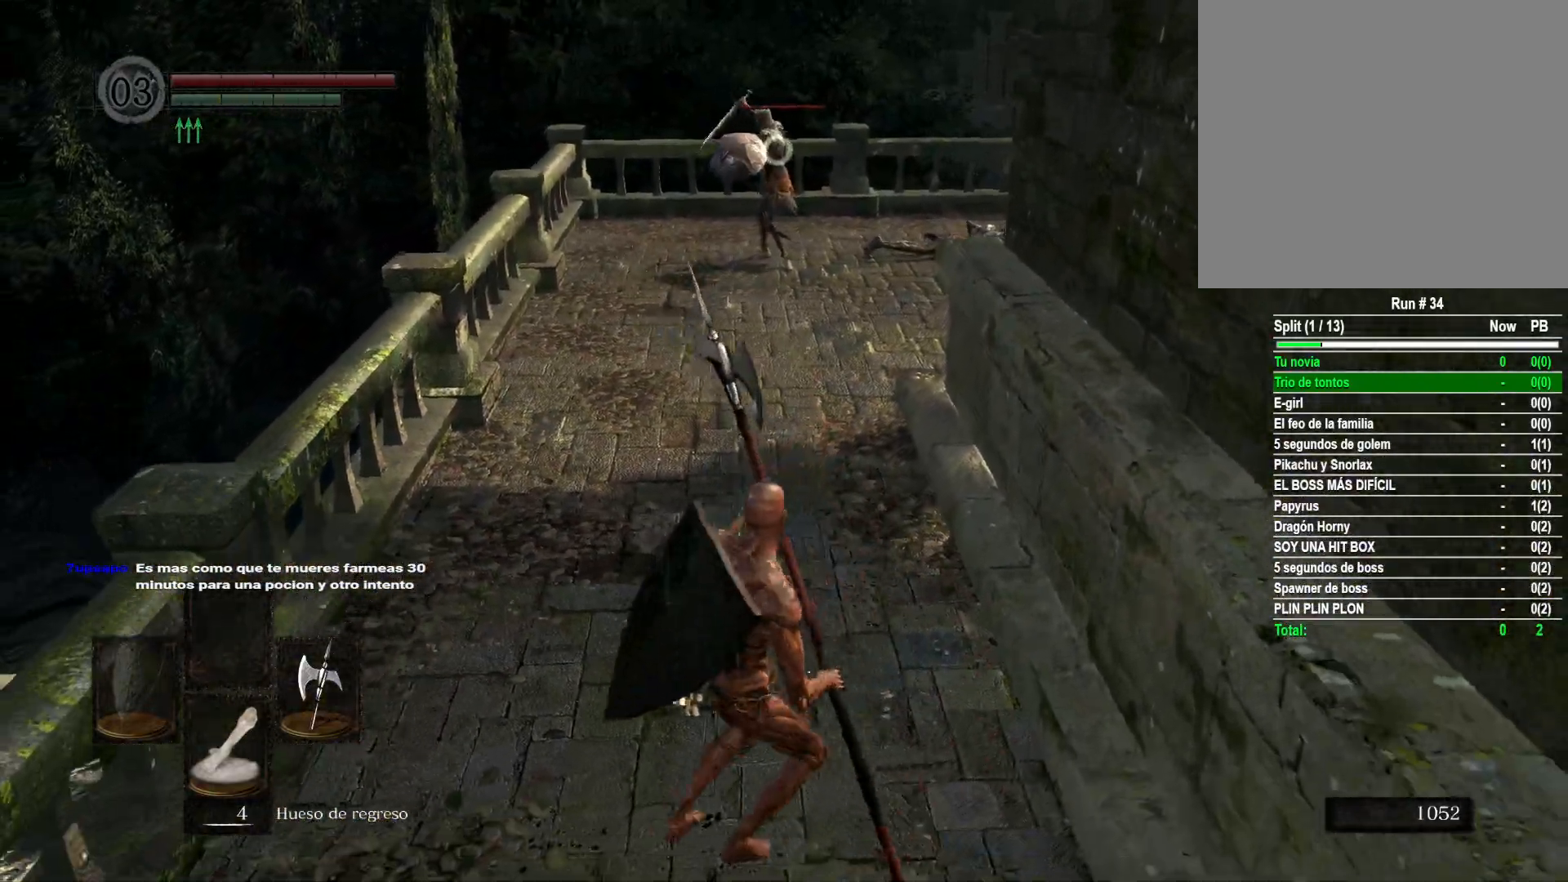
{"buttons": [], "left_stick": "center", "right_stick": "center", "events": [[117, "left_stick", "center"]]}
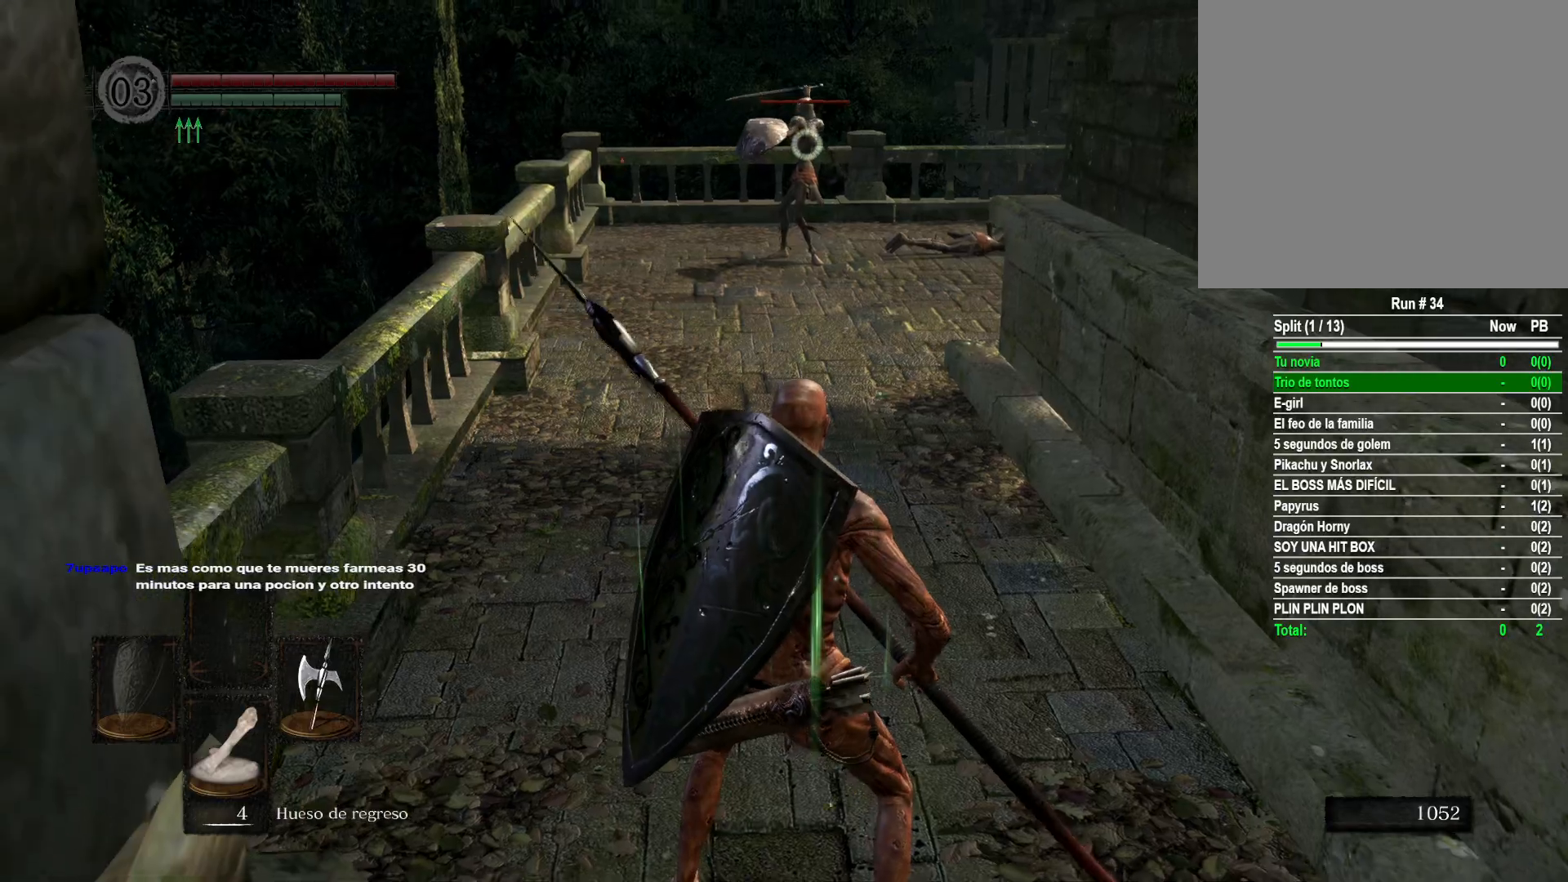
{"buttons": [], "left_stick": "center", "right_stick": "center", "events": []}
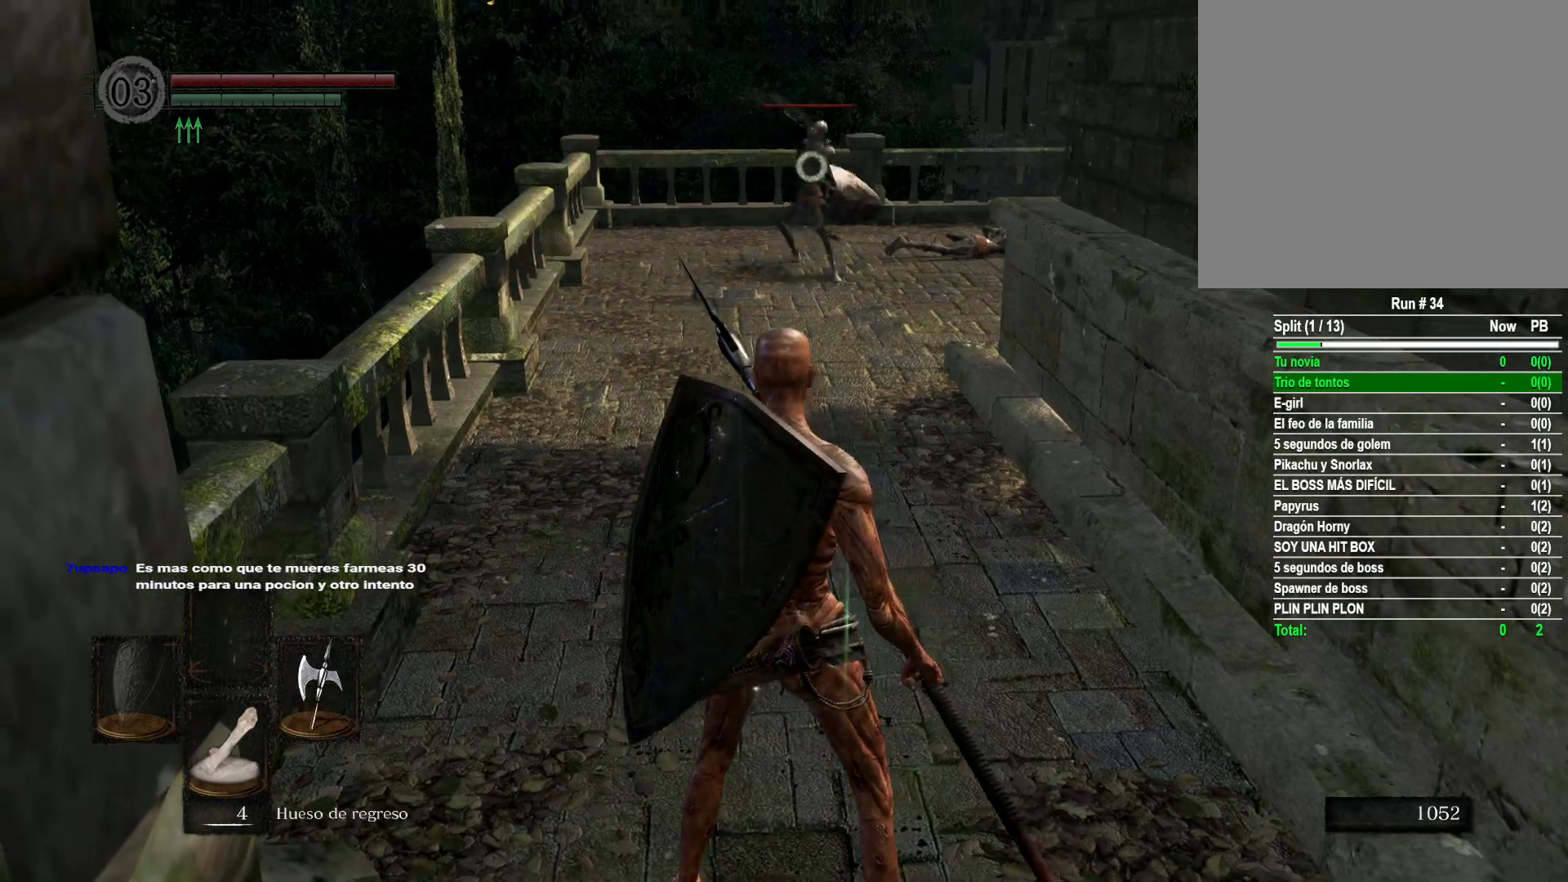
{"buttons": ["B"], "left_stick": "up", "right_stick": "center", "events": [[200, "B", "down"], [217, "left_stick", "up"]]}
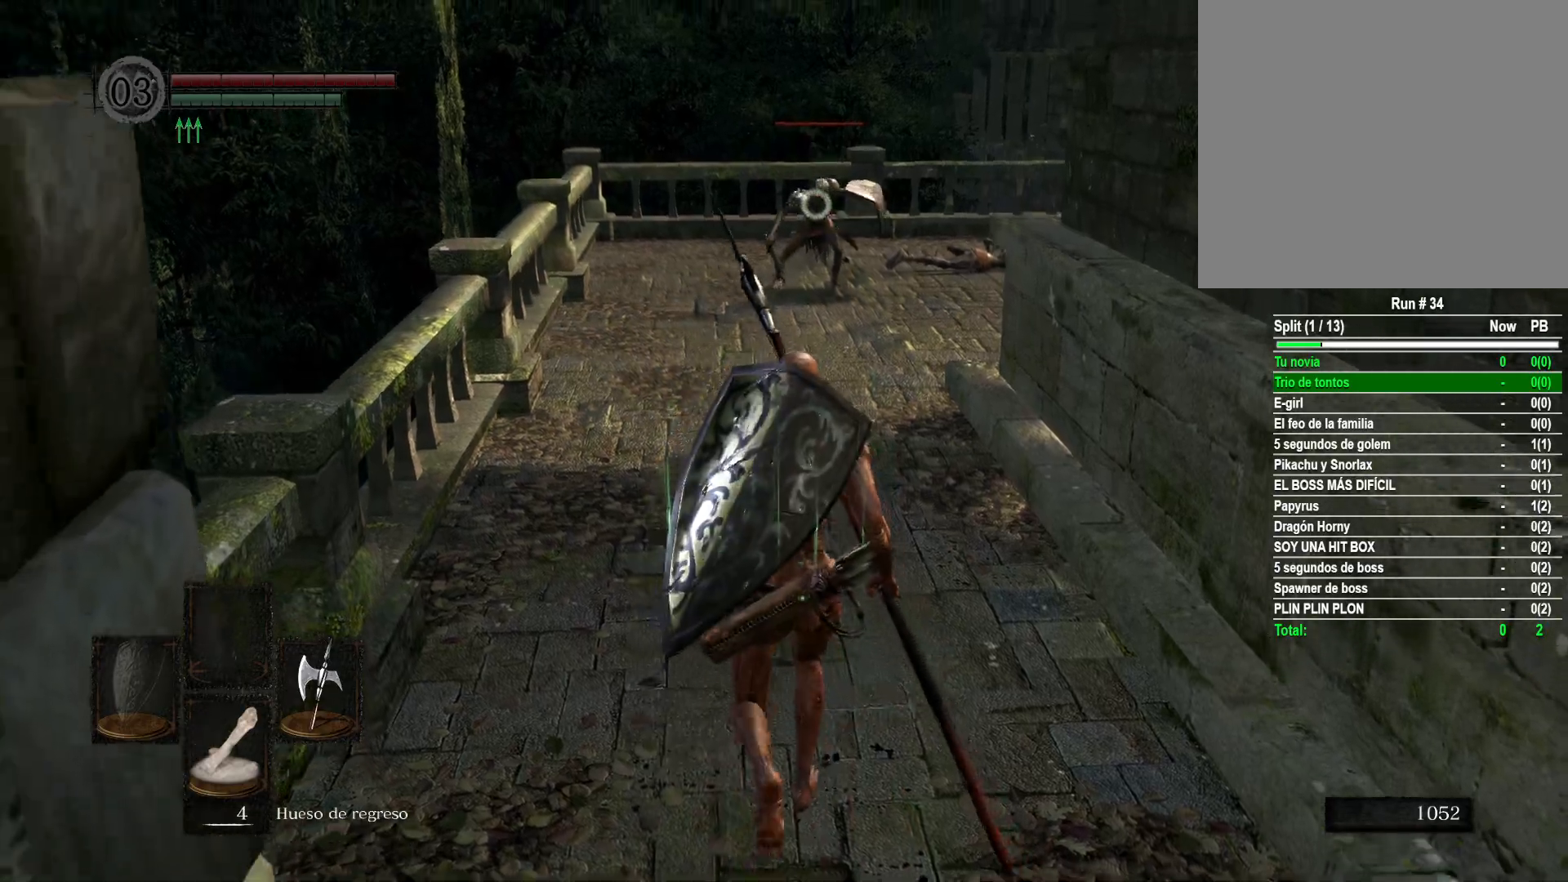
{"buttons": ["B"], "left_stick": "up", "right_stick": "center", "events": []}
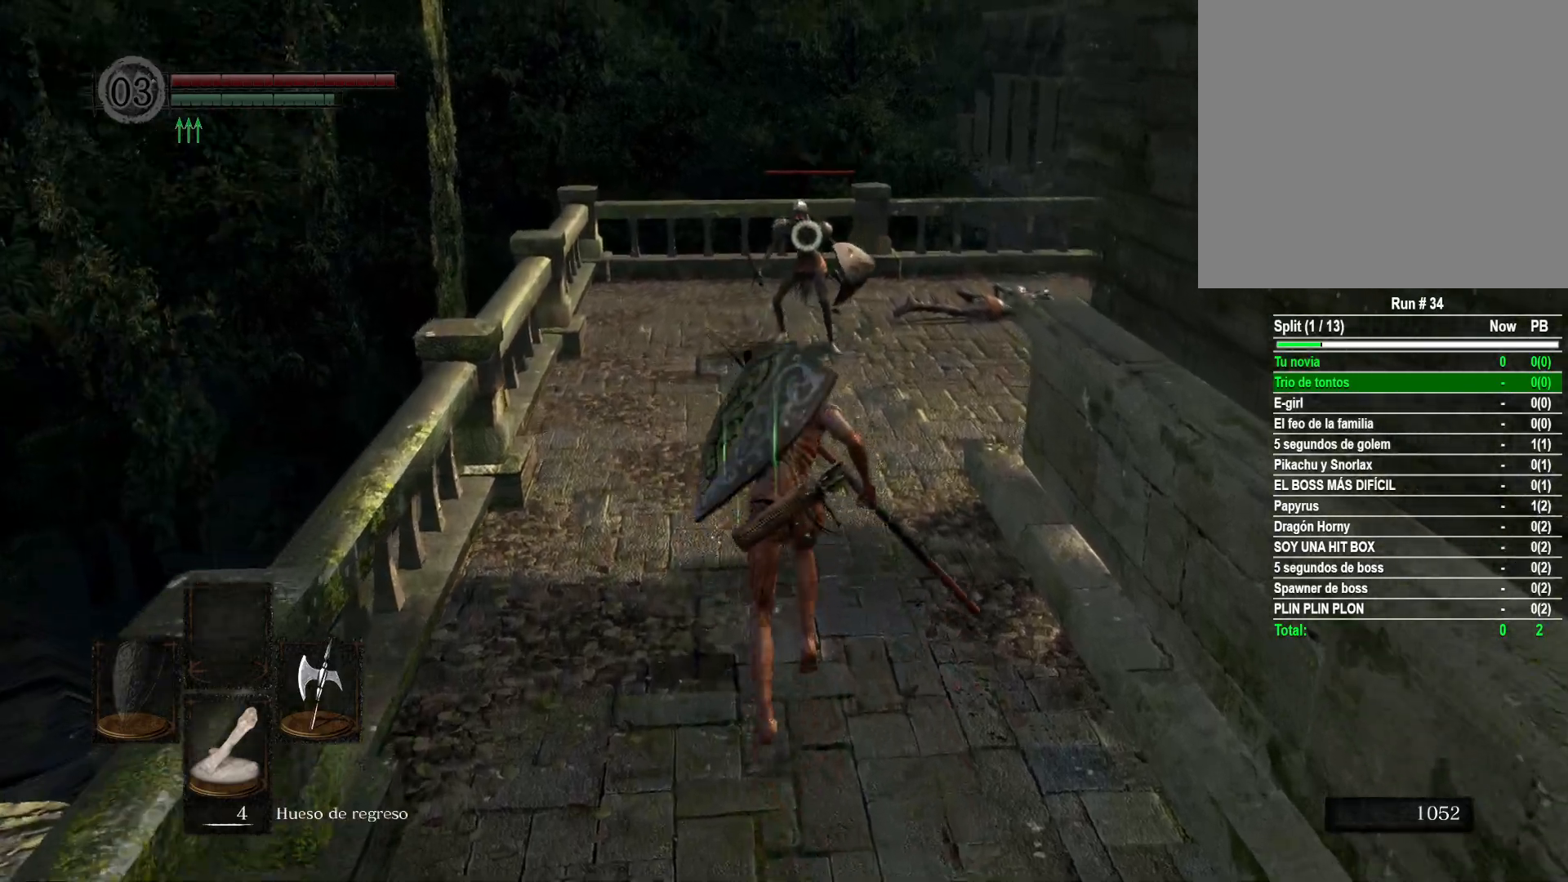
{"buttons": [], "left_stick": "up", "right_stick": "center", "events": [[217, "R1", "down"], [317, "R1", "up"], [333, "B", "up"]]}
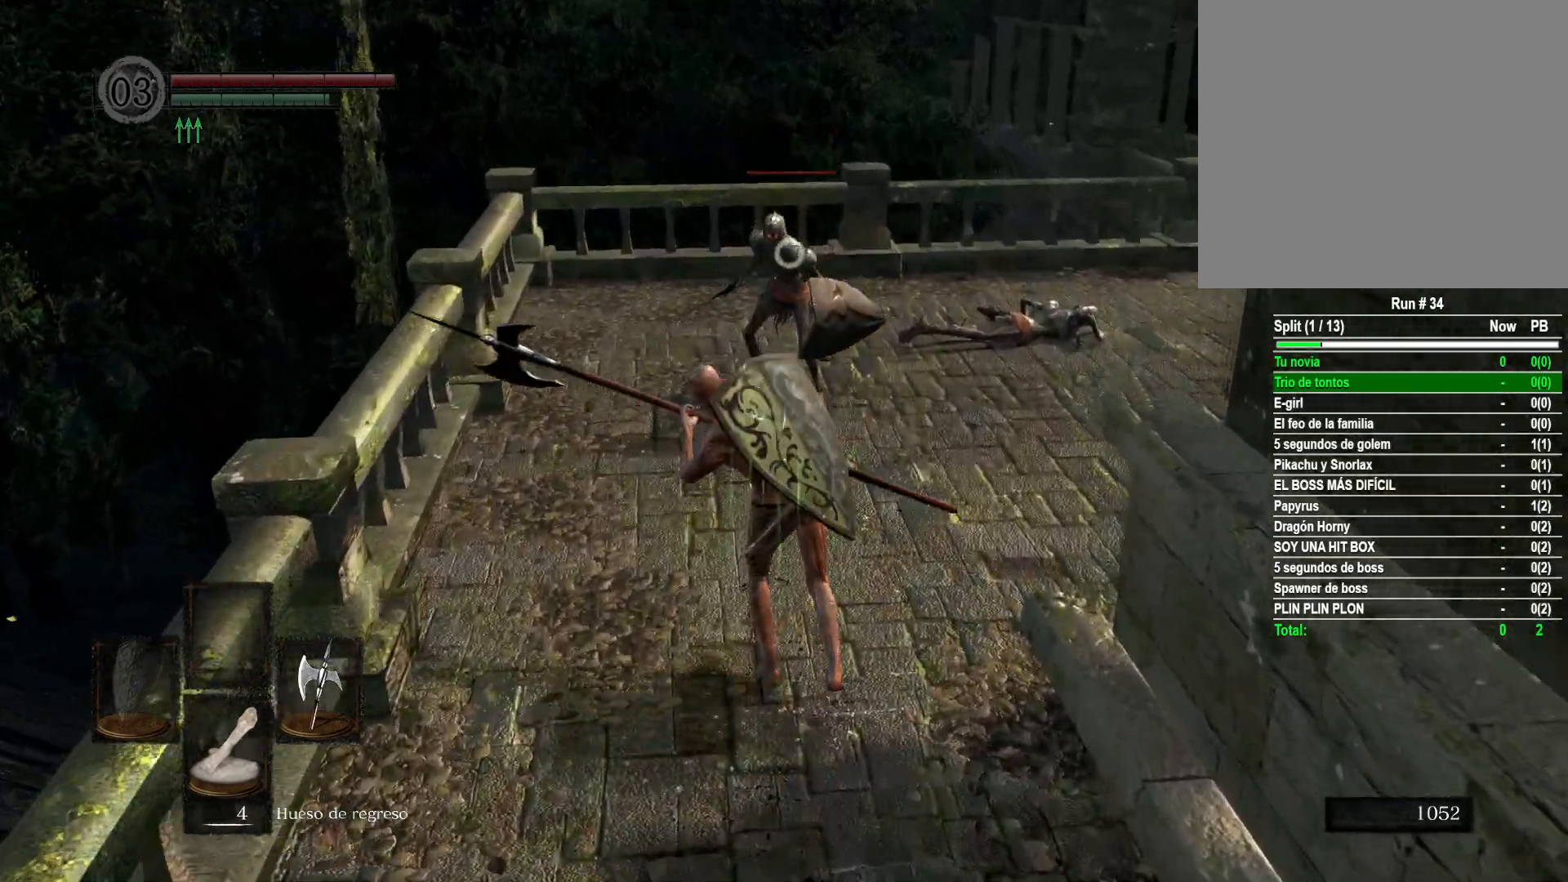
{"buttons": [], "left_stick": "up", "right_stick": "center", "events": []}
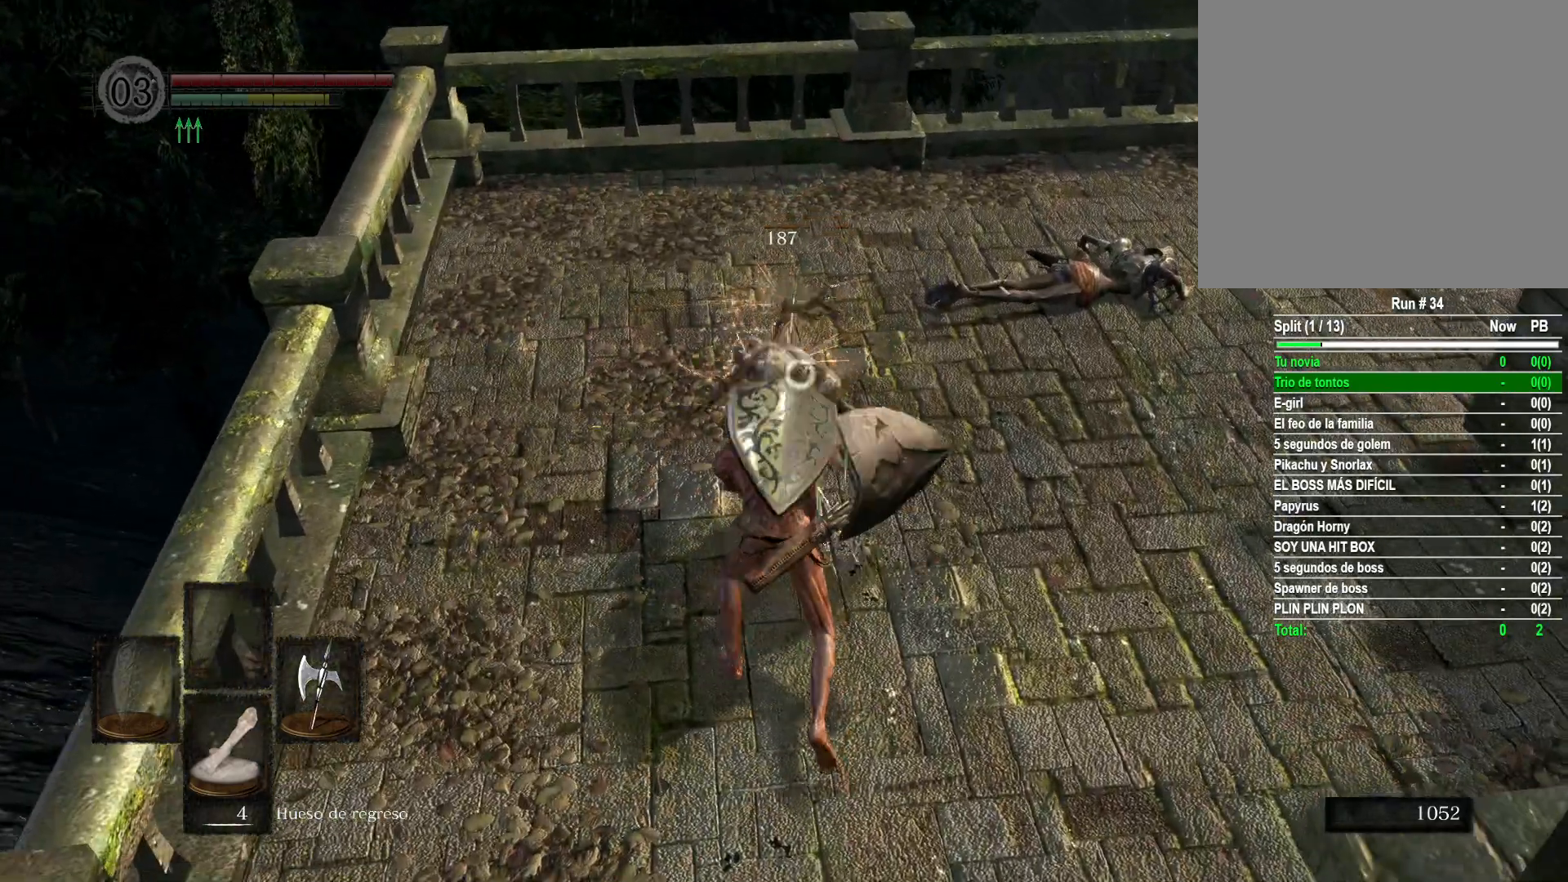
{"buttons": [], "left_stick": "up", "right_stick": "center", "events": []}
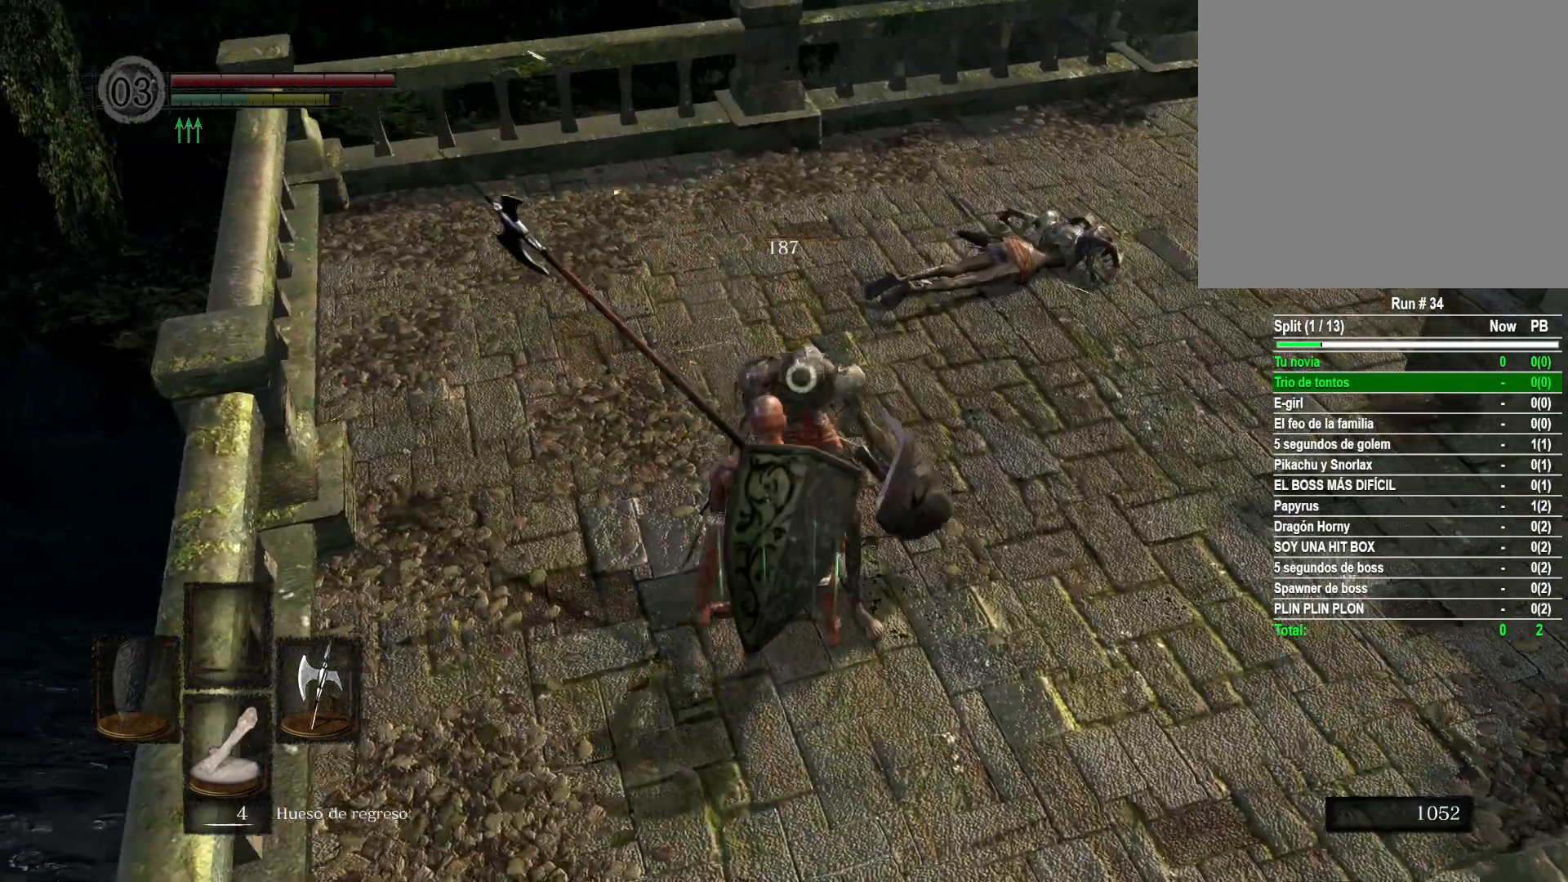
{"buttons": [], "left_stick": "center", "right_stick": "center", "events": [[33, "left_stick", "center"]]}
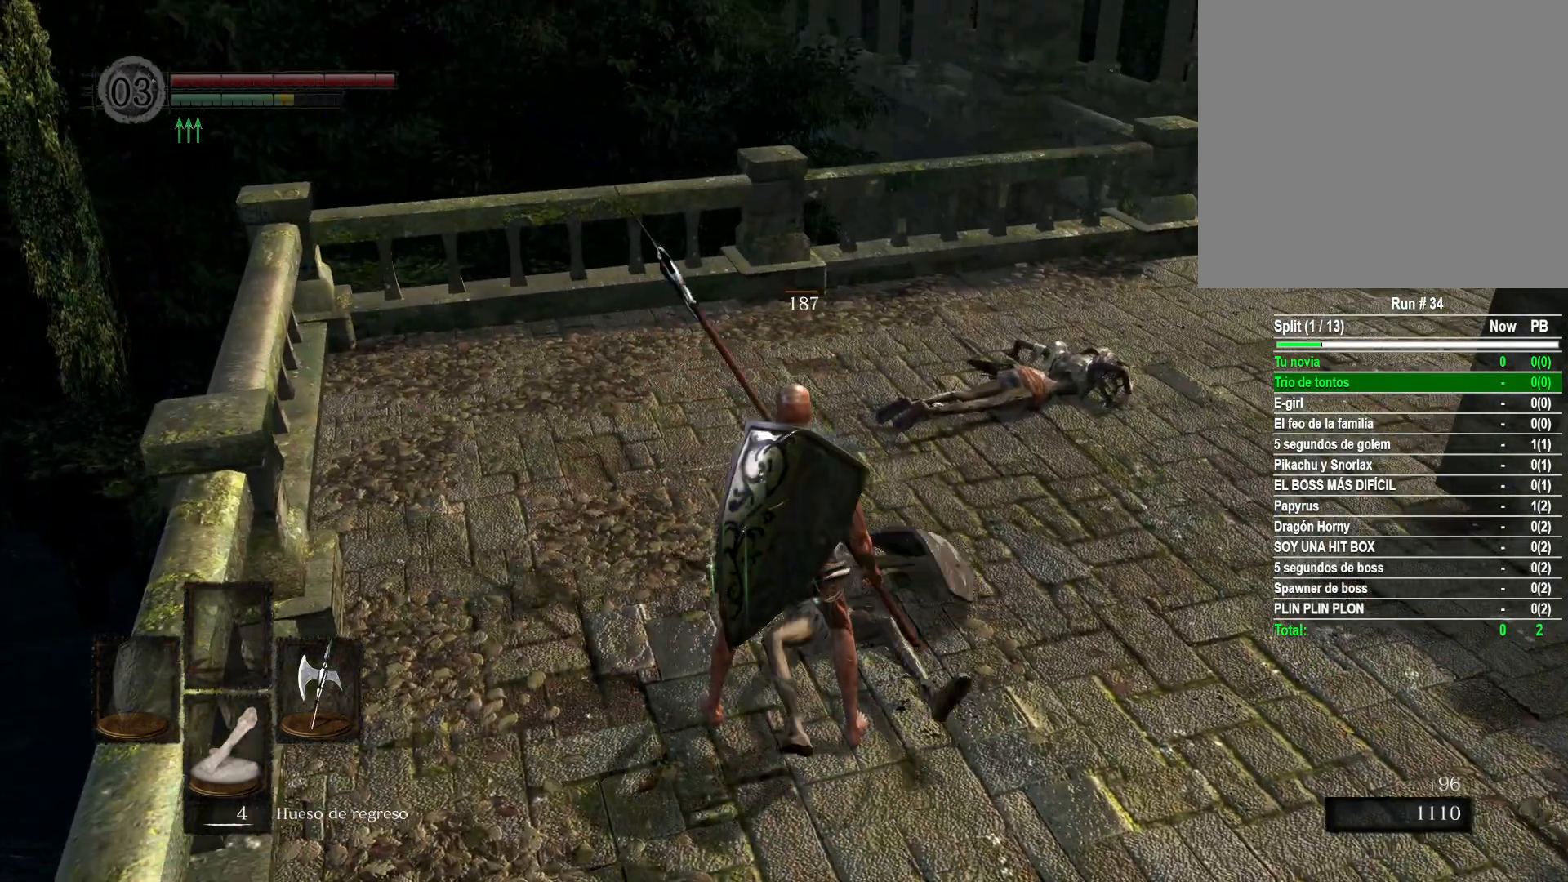
{"buttons": [], "left_stick": "center", "right_stick": "center", "events": []}
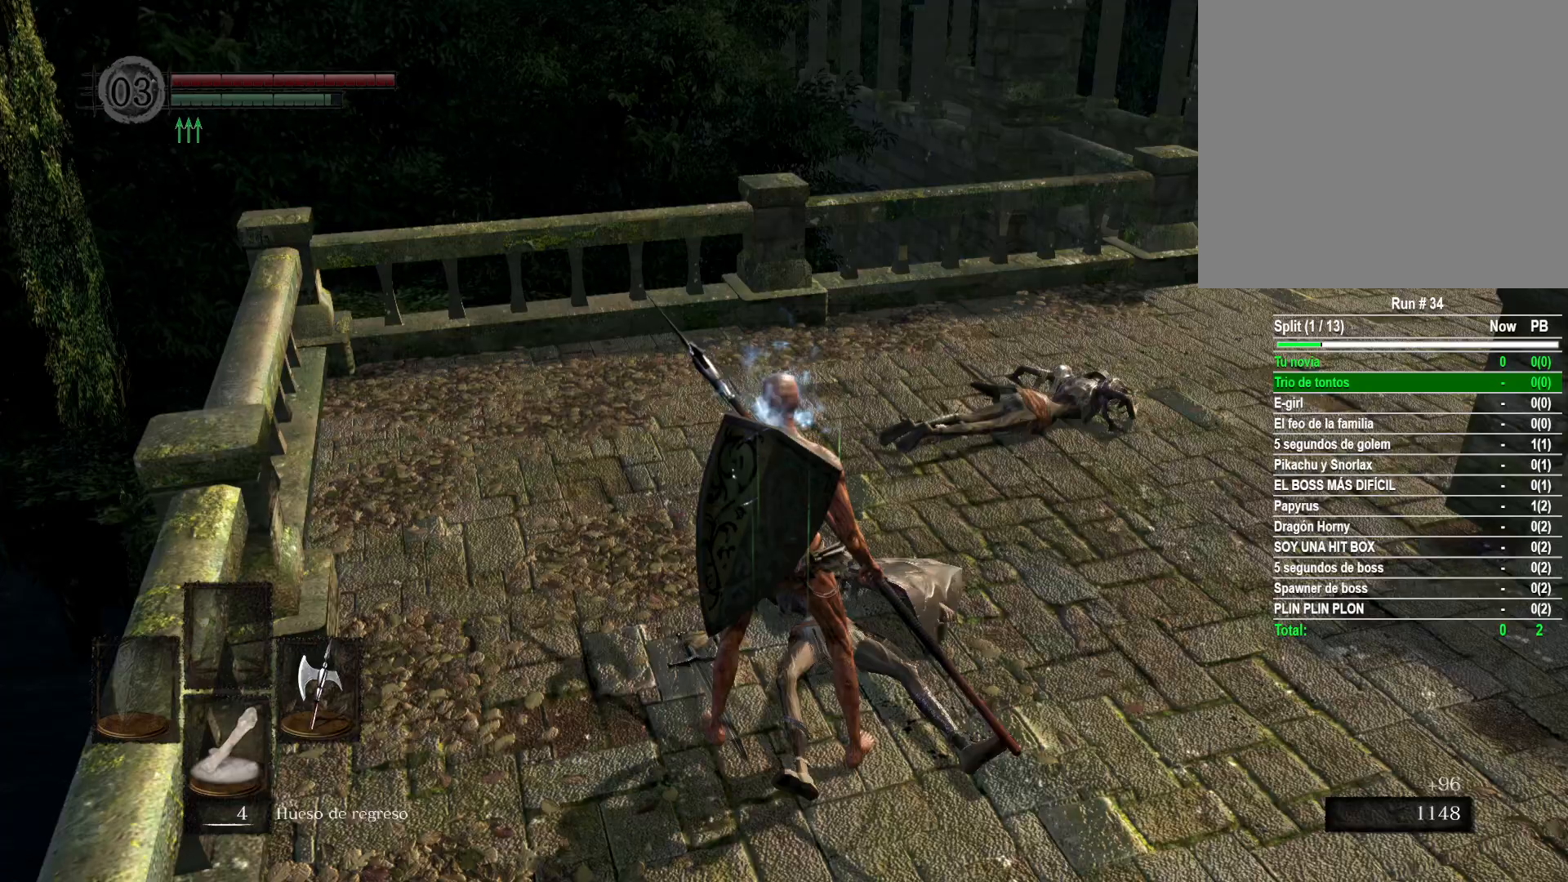
{"buttons": [], "left_stick": "left", "right_stick": "right", "events": [[400, "left_stick", "left"], [450, "right_stick", "right"]]}
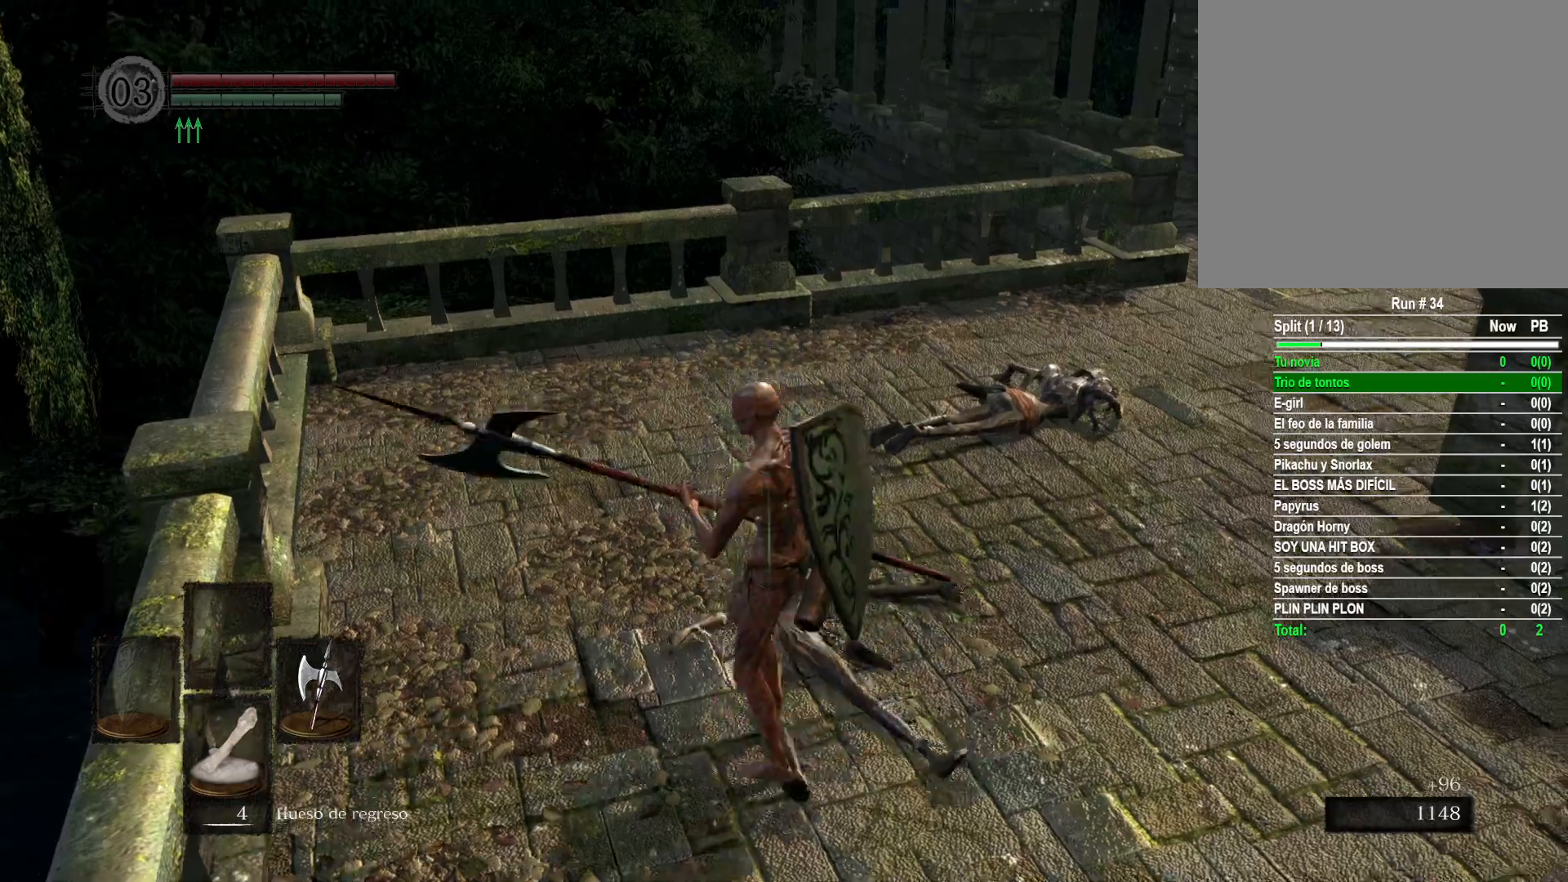
{"buttons": [], "left_stick": "up-left", "right_stick": "center", "events": [[350, "right_stick", "center"], [400, "left_stick", "up-left"]]}
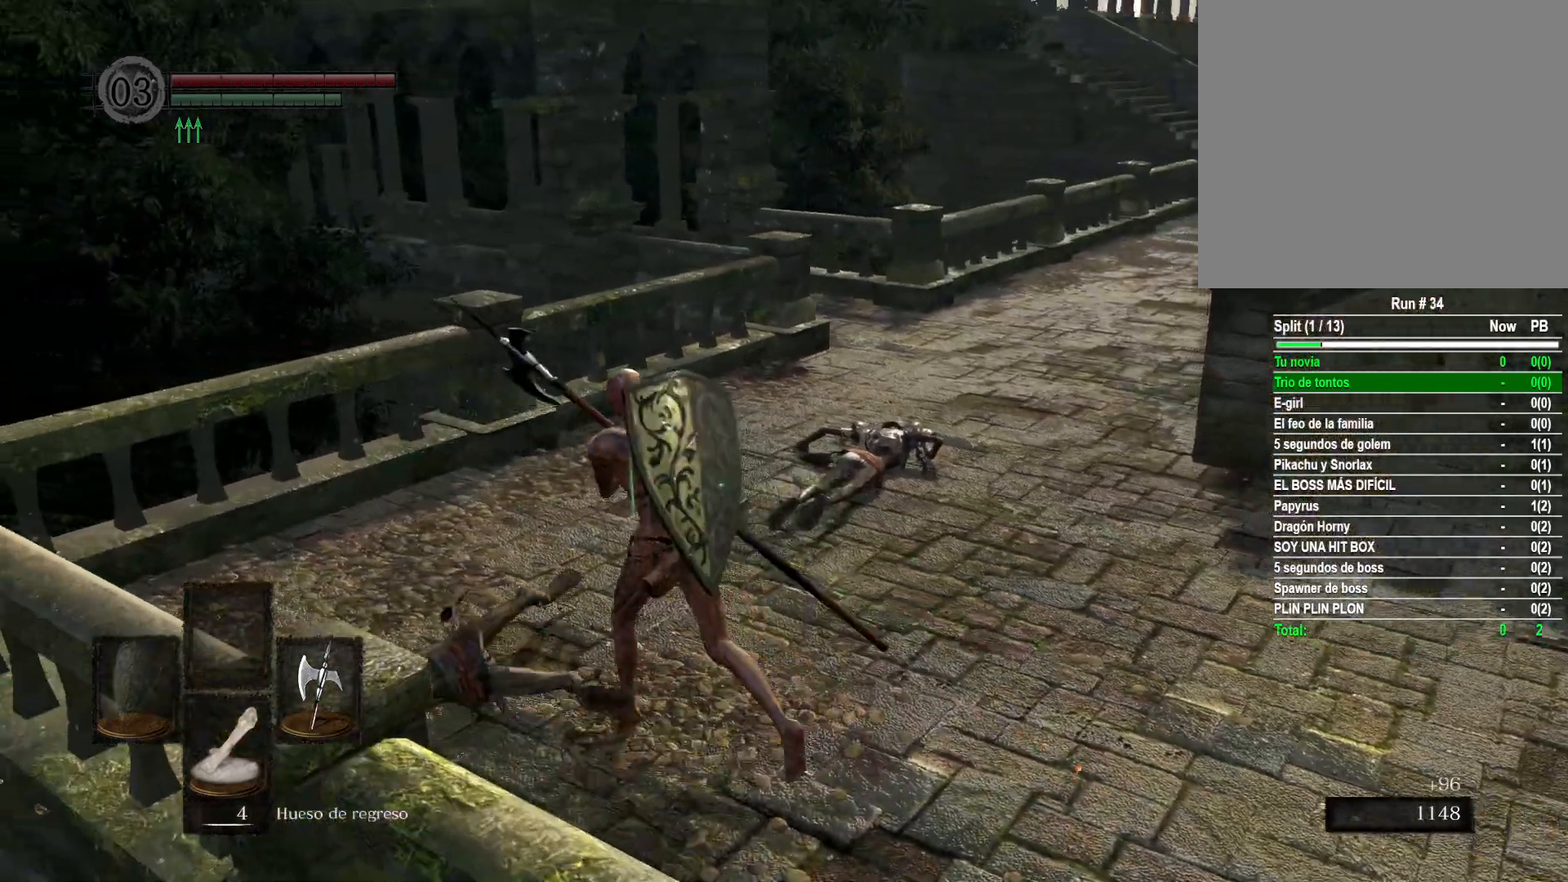
{"buttons": [], "left_stick": "center", "right_stick": "center", "events": [[67, "right_stick", "right"], [117, "left_stick", "center"], [400, "right_stick", "center"]]}
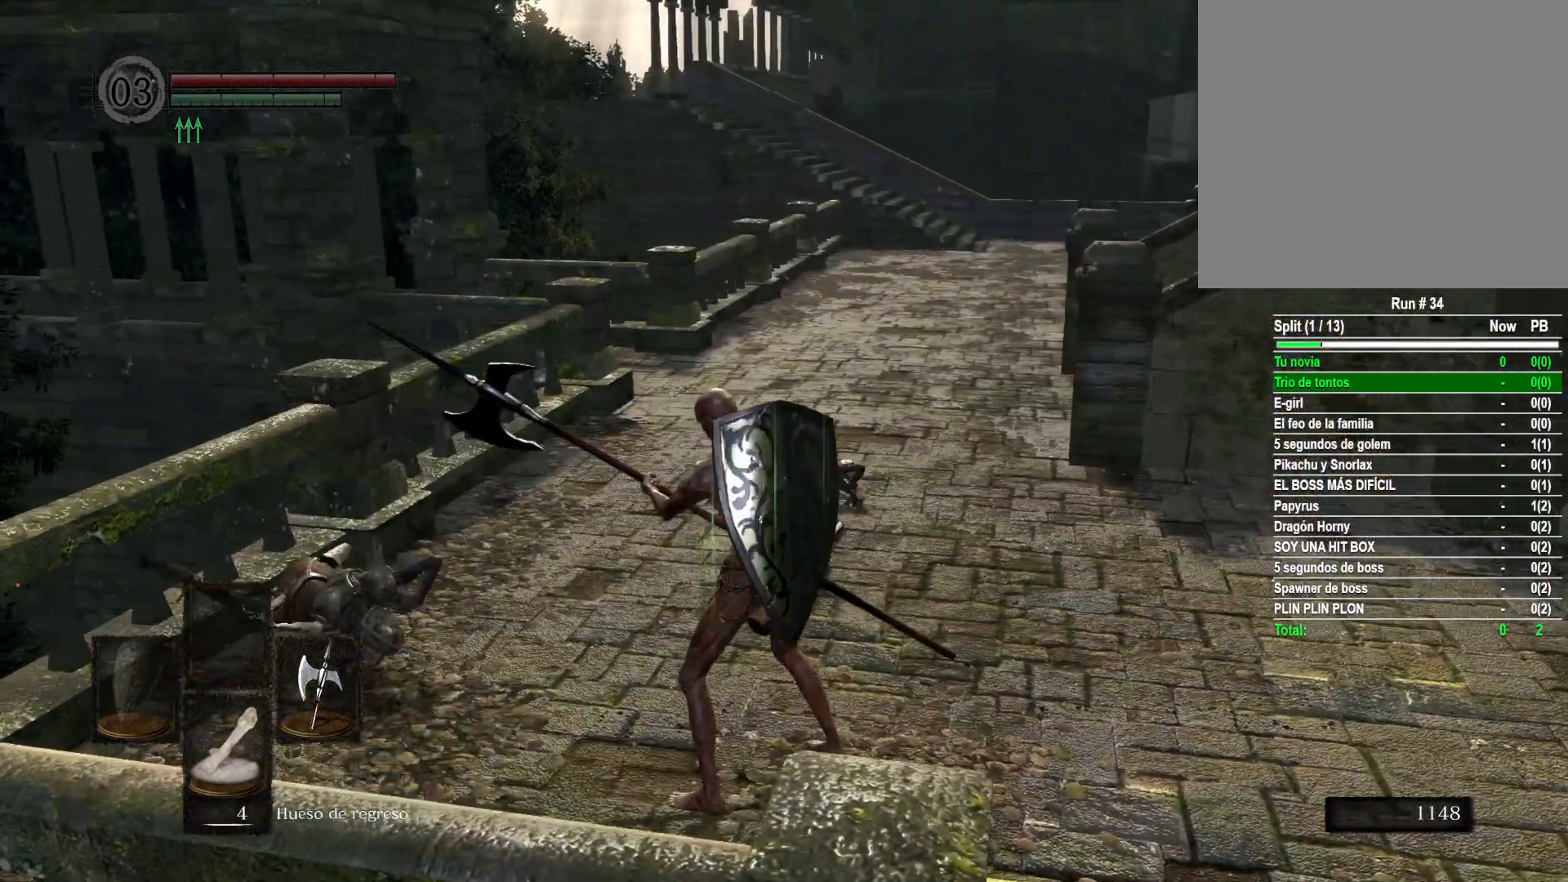
{"buttons": [], "left_stick": "up-left", "right_stick": "center", "events": [[450, "left_stick", "up-left"]]}
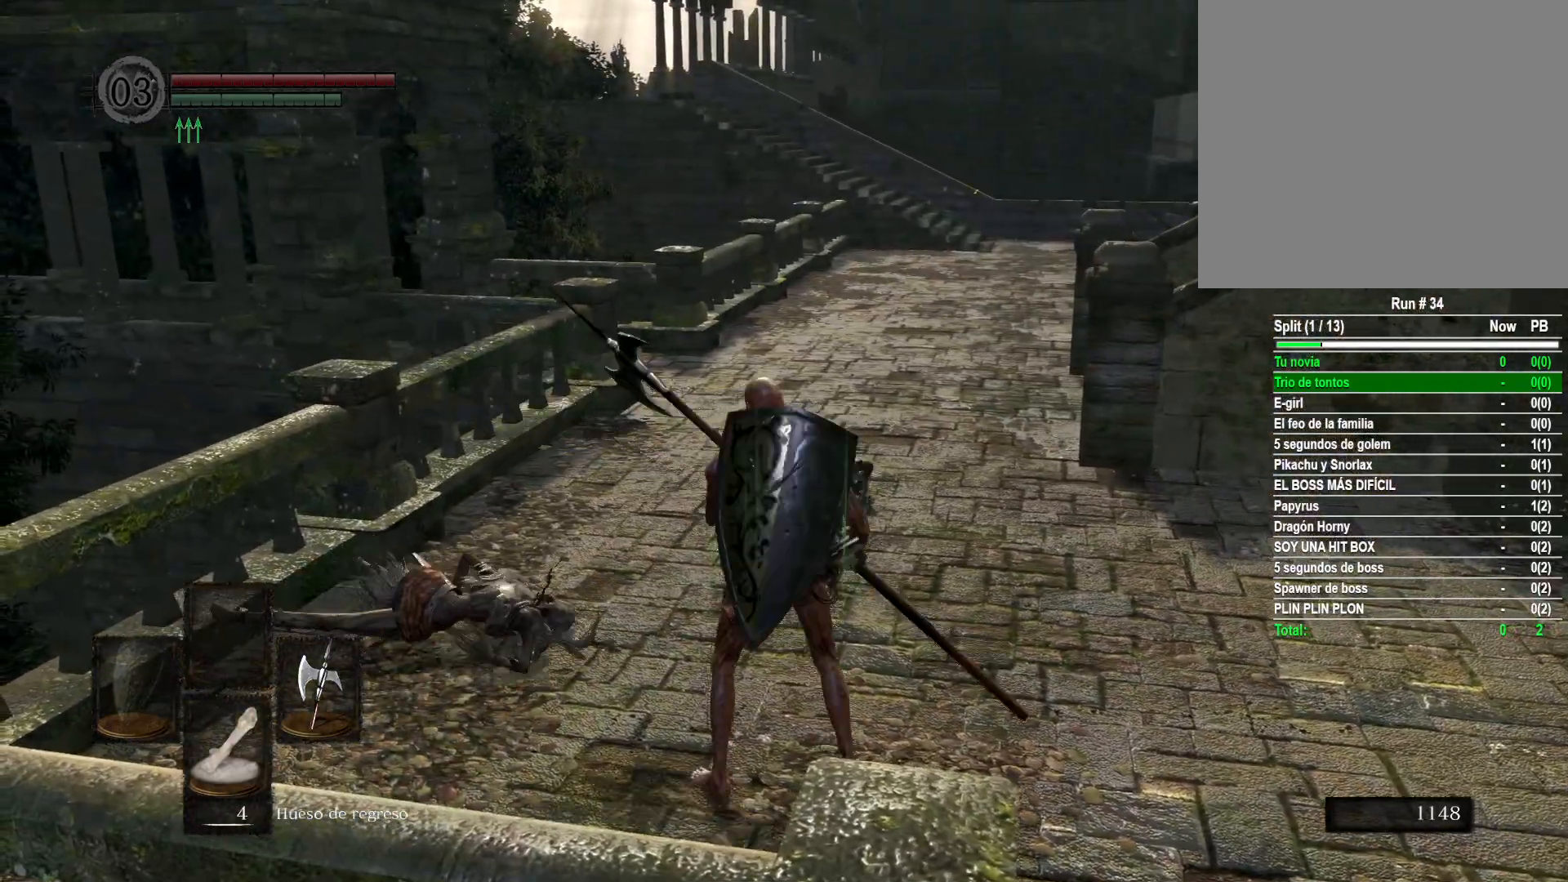
{"buttons": [], "left_stick": "up-left", "right_stick": "right", "events": [[100, "left_stick", "up"], [300, "left_stick", "up-left"], [333, "right_stick", "right"]]}
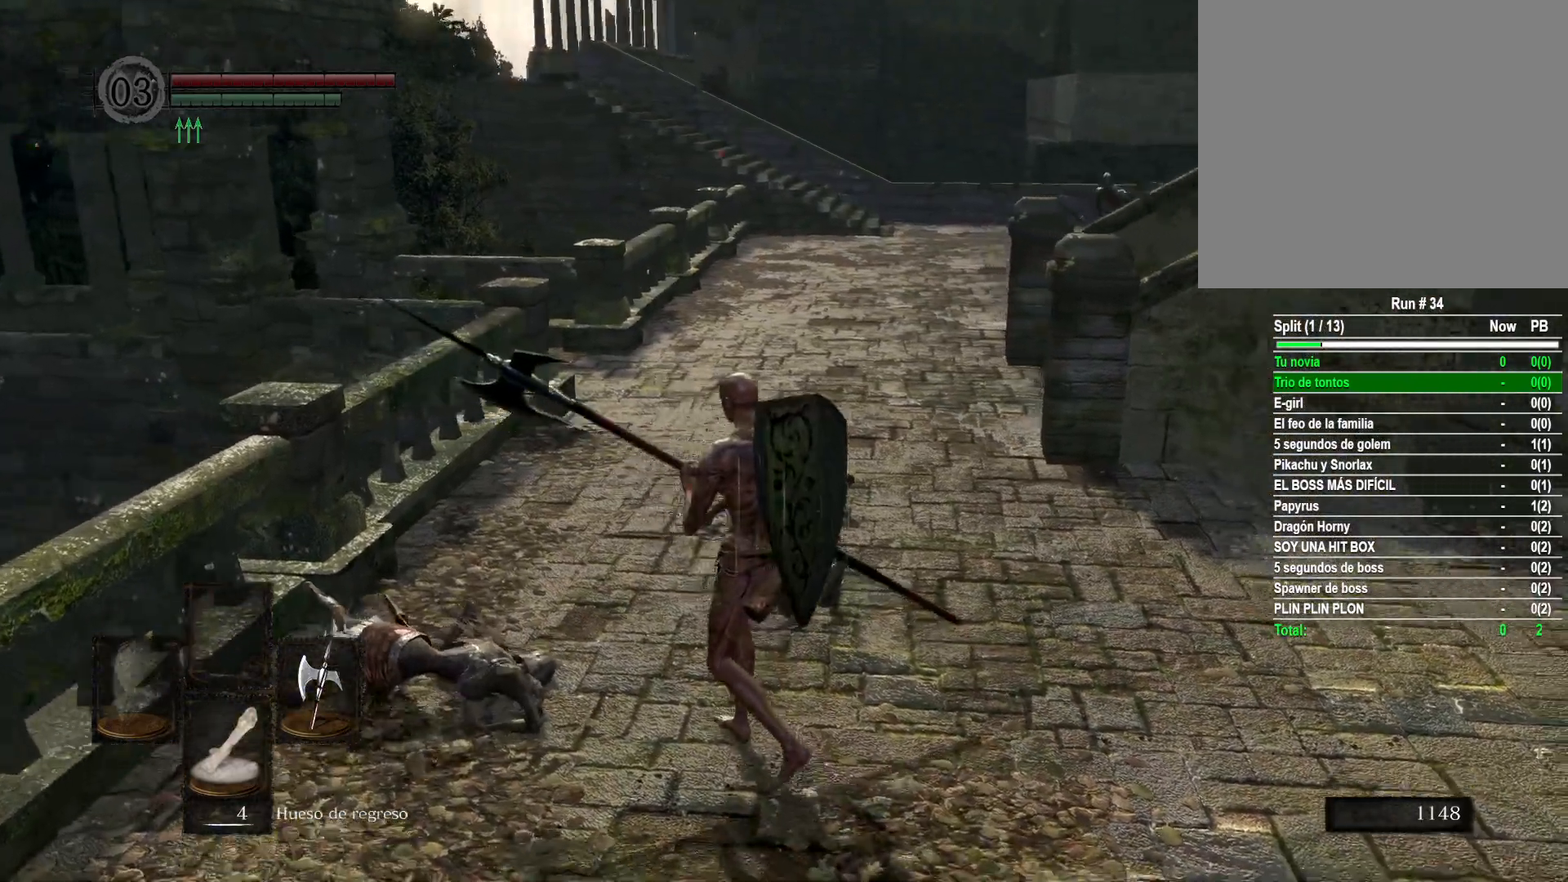
{"buttons": [], "left_stick": "up-left", "right_stick": "center", "events": [[133, "right_stick", "center"], [217, "right_stick", "right"], [450, "right_stick", "center"]]}
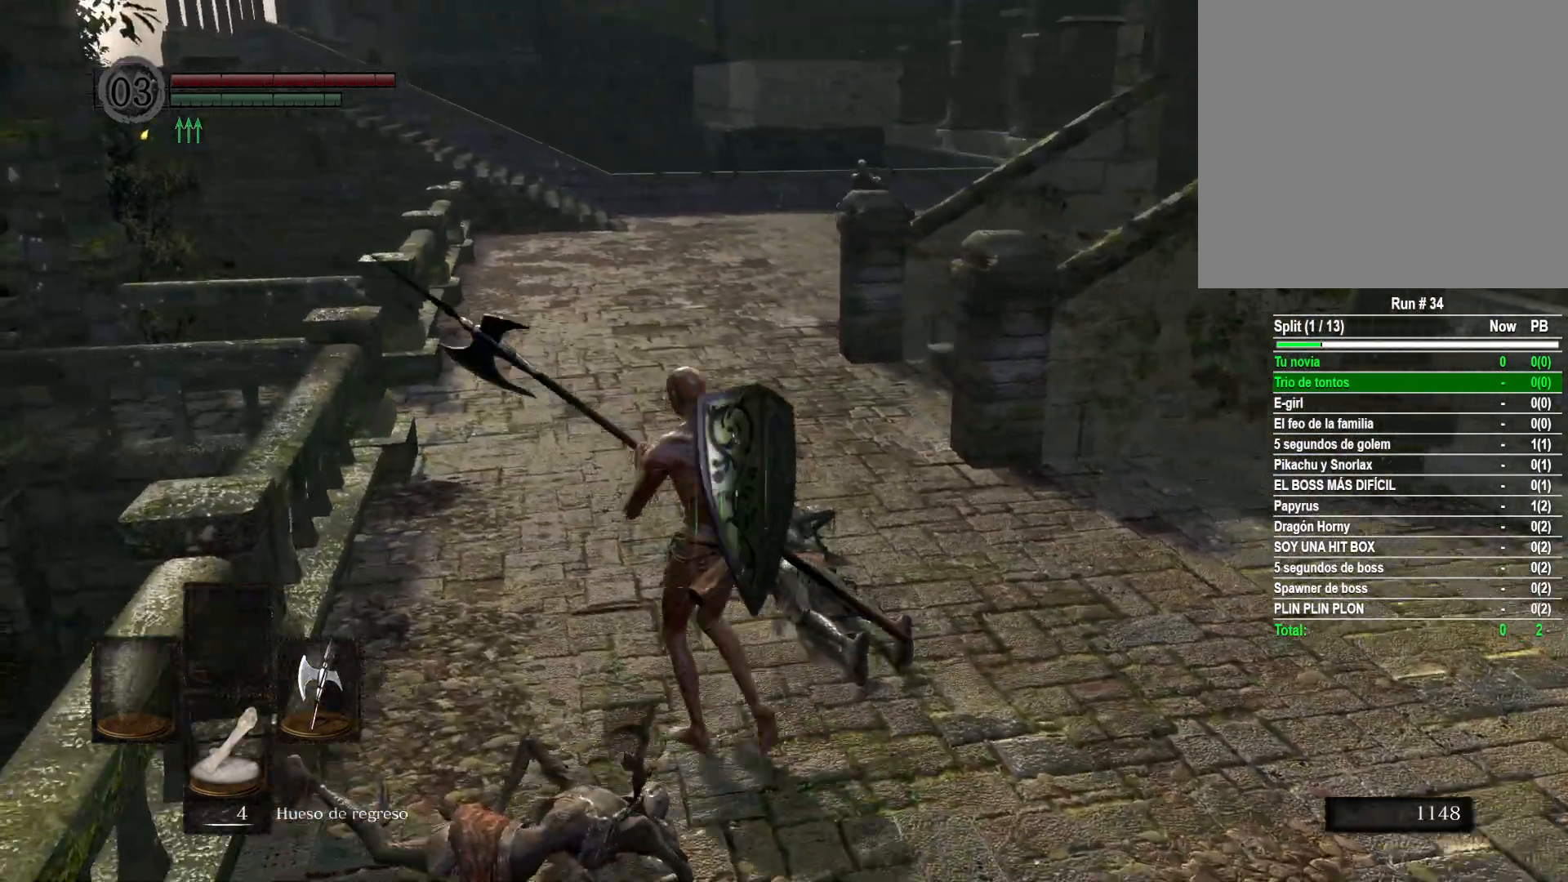
{"buttons": [], "left_stick": "up-left", "right_stick": "center", "events": [[133, "right_stick", "right"], [417, "right_stick", "center"]]}
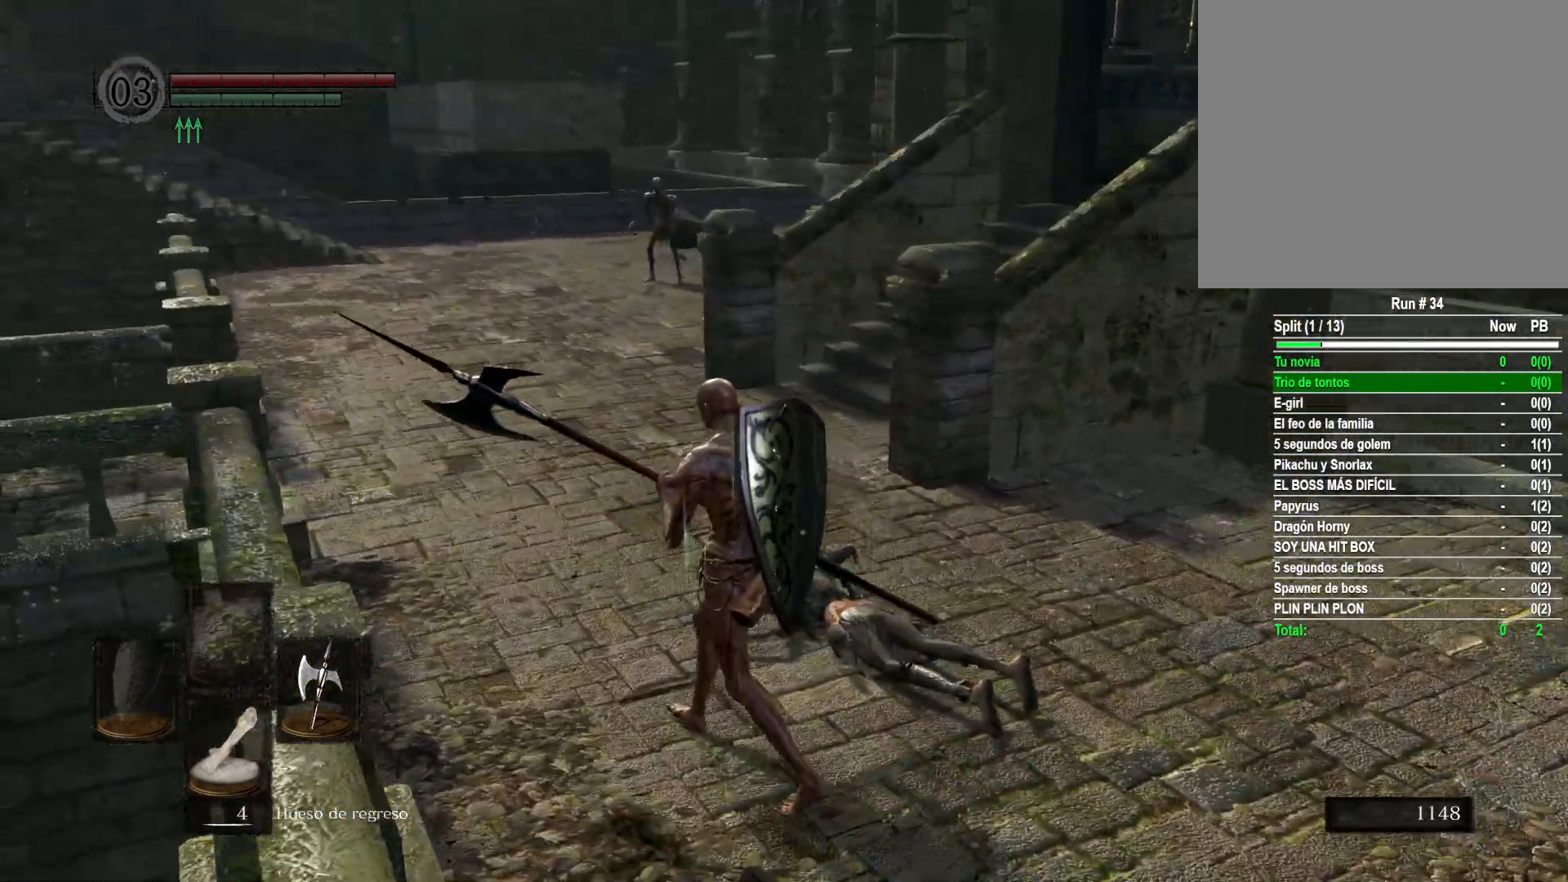
{"buttons": ["R3"], "left_stick": "up", "right_stick": "center", "events": [[217, "left_stick", "up"], [383, "R3", "down"]]}
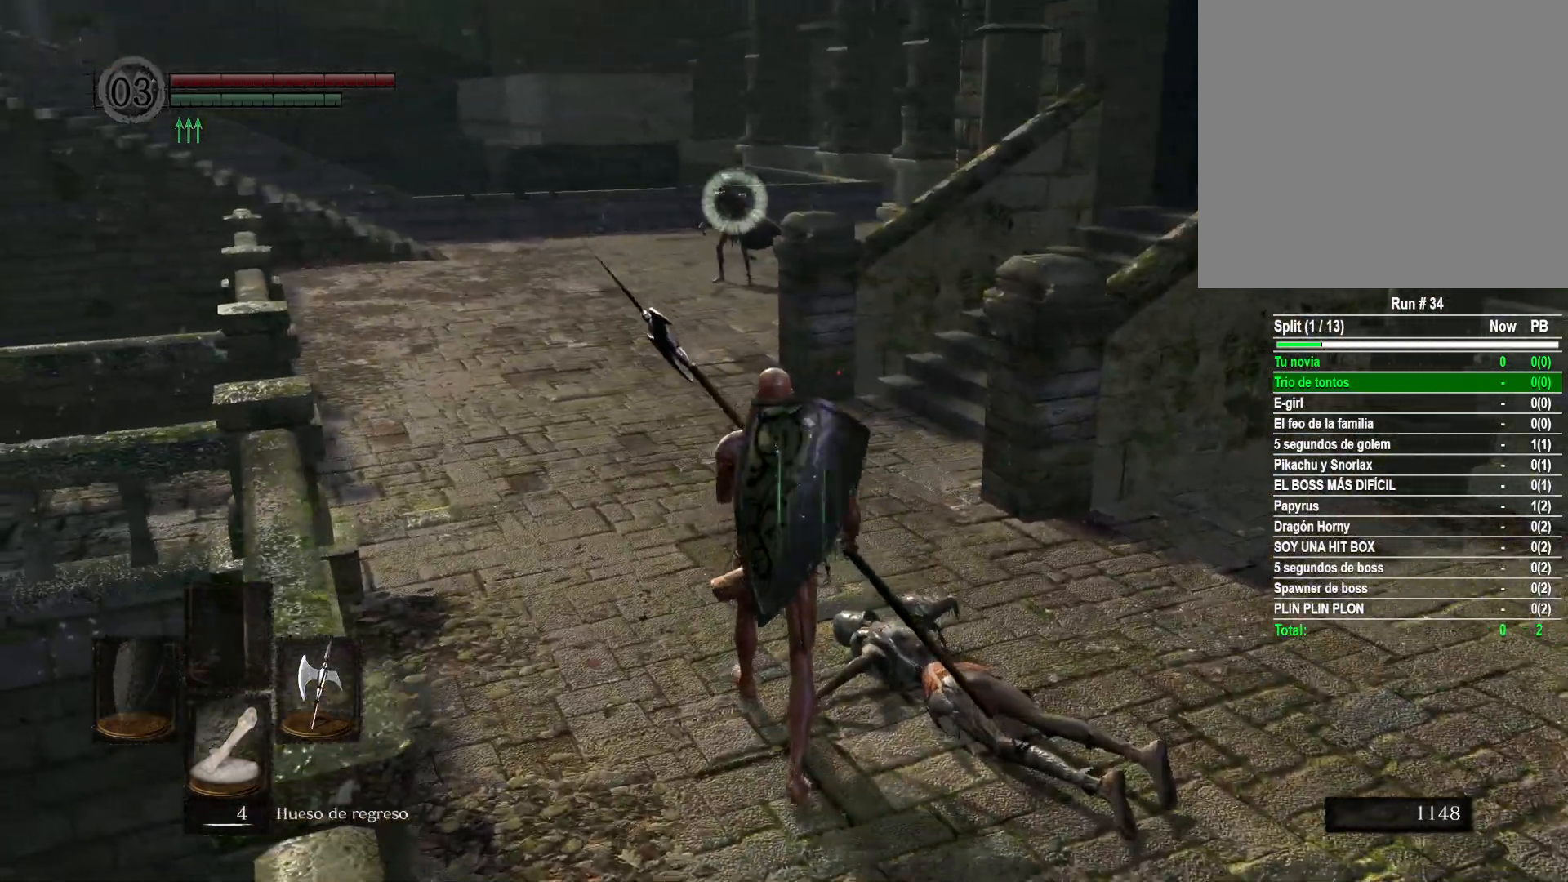
{"buttons": [], "left_stick": "left", "right_stick": "center", "events": [[17, "R3", "up"], [33, "left_stick", "center"], [267, "left_stick", "left"]]}
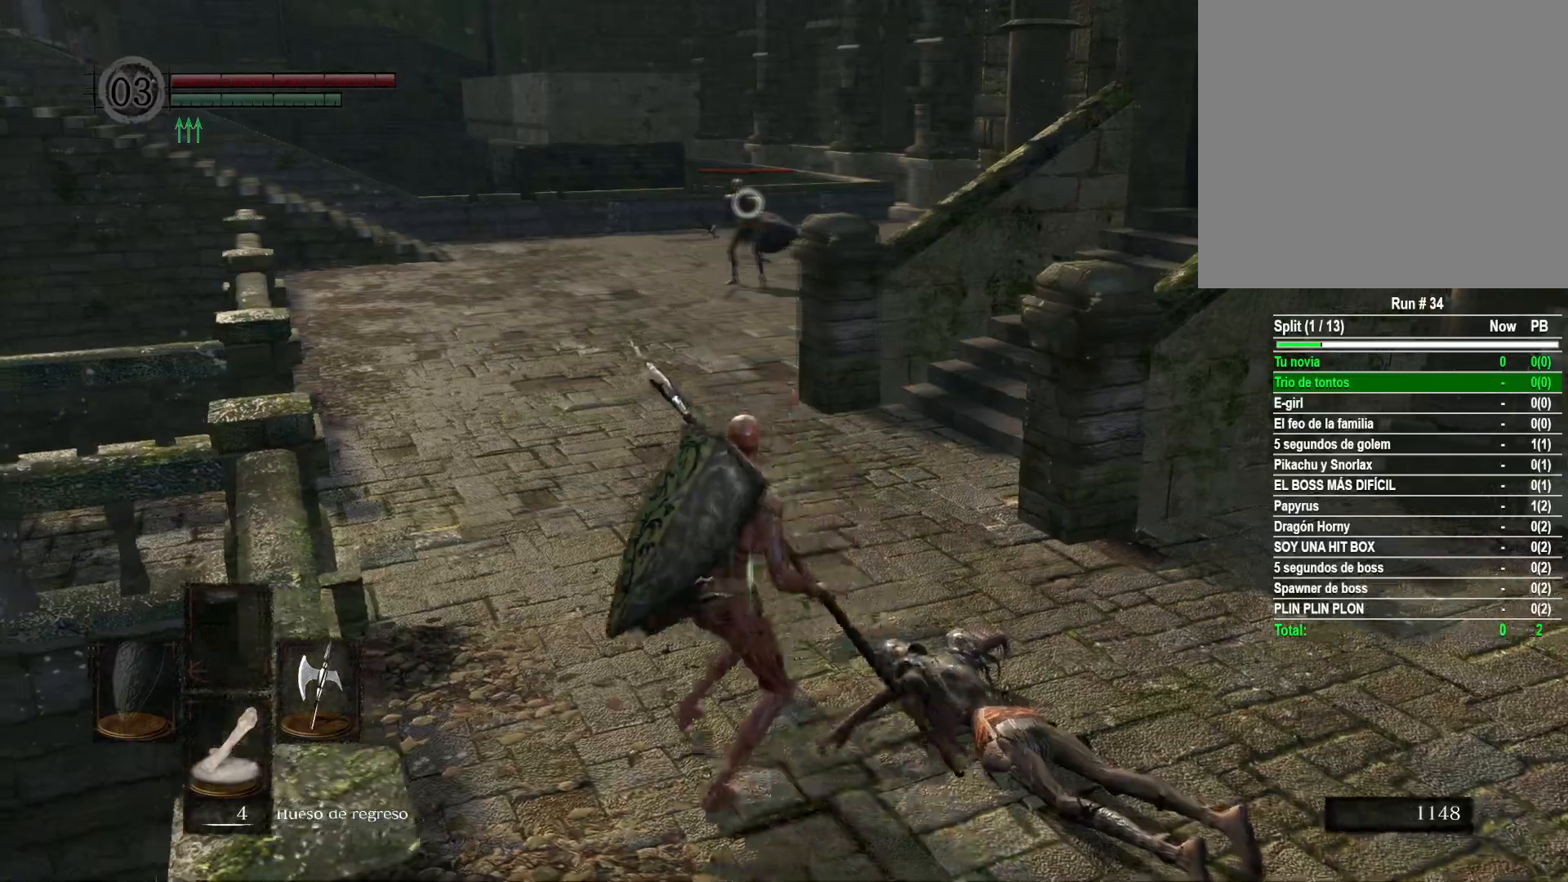
{"buttons": [], "left_stick": "center", "right_stick": "center", "events": [[117, "left_stick", "center"]]}